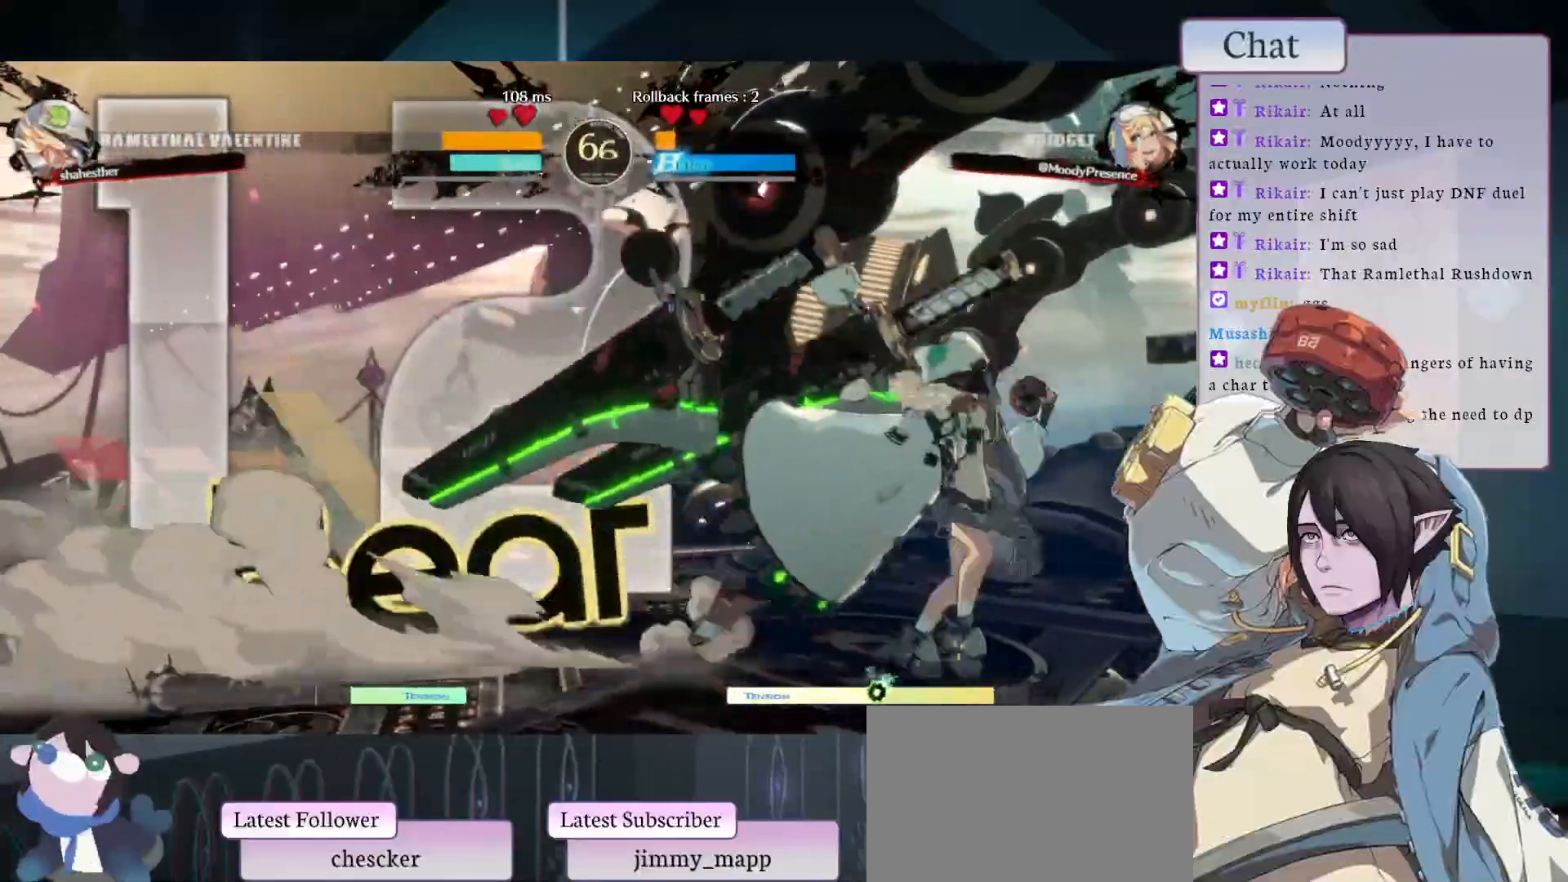
Gameplay with a controller (arcade stick); each line is a JSON object with the inputs held at the frame after it. "events" lists button and stick changes between this image and that frame as [ms after this image, input, new state], when the widget could be followed in between. Not read: L3 R3.
{"buttons": [], "left_stick": "center", "events": []}
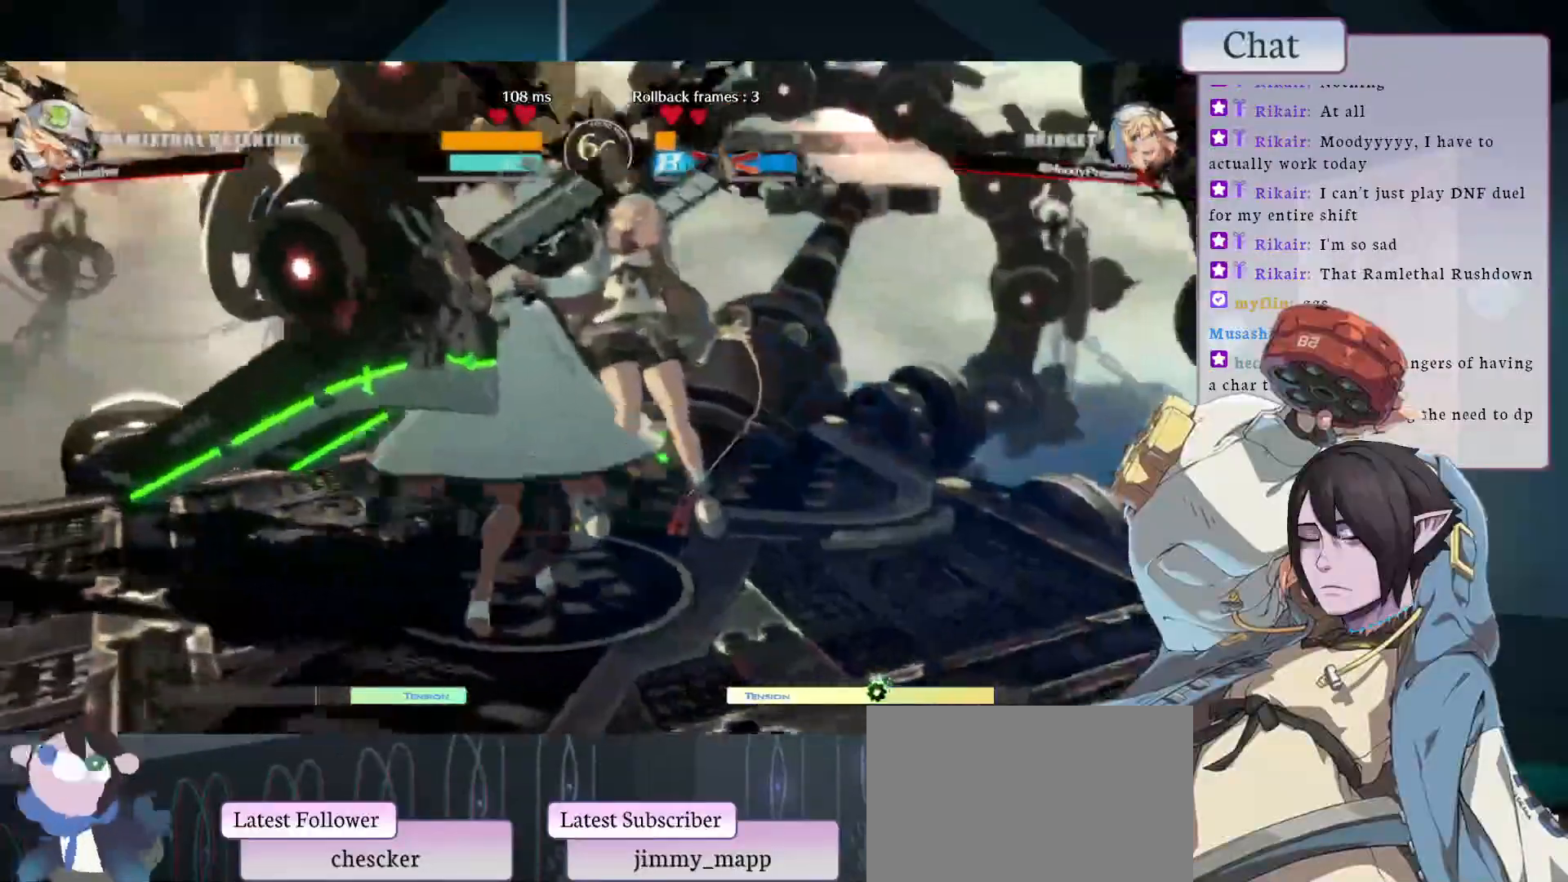
{"buttons": [], "left_stick": "center", "events": []}
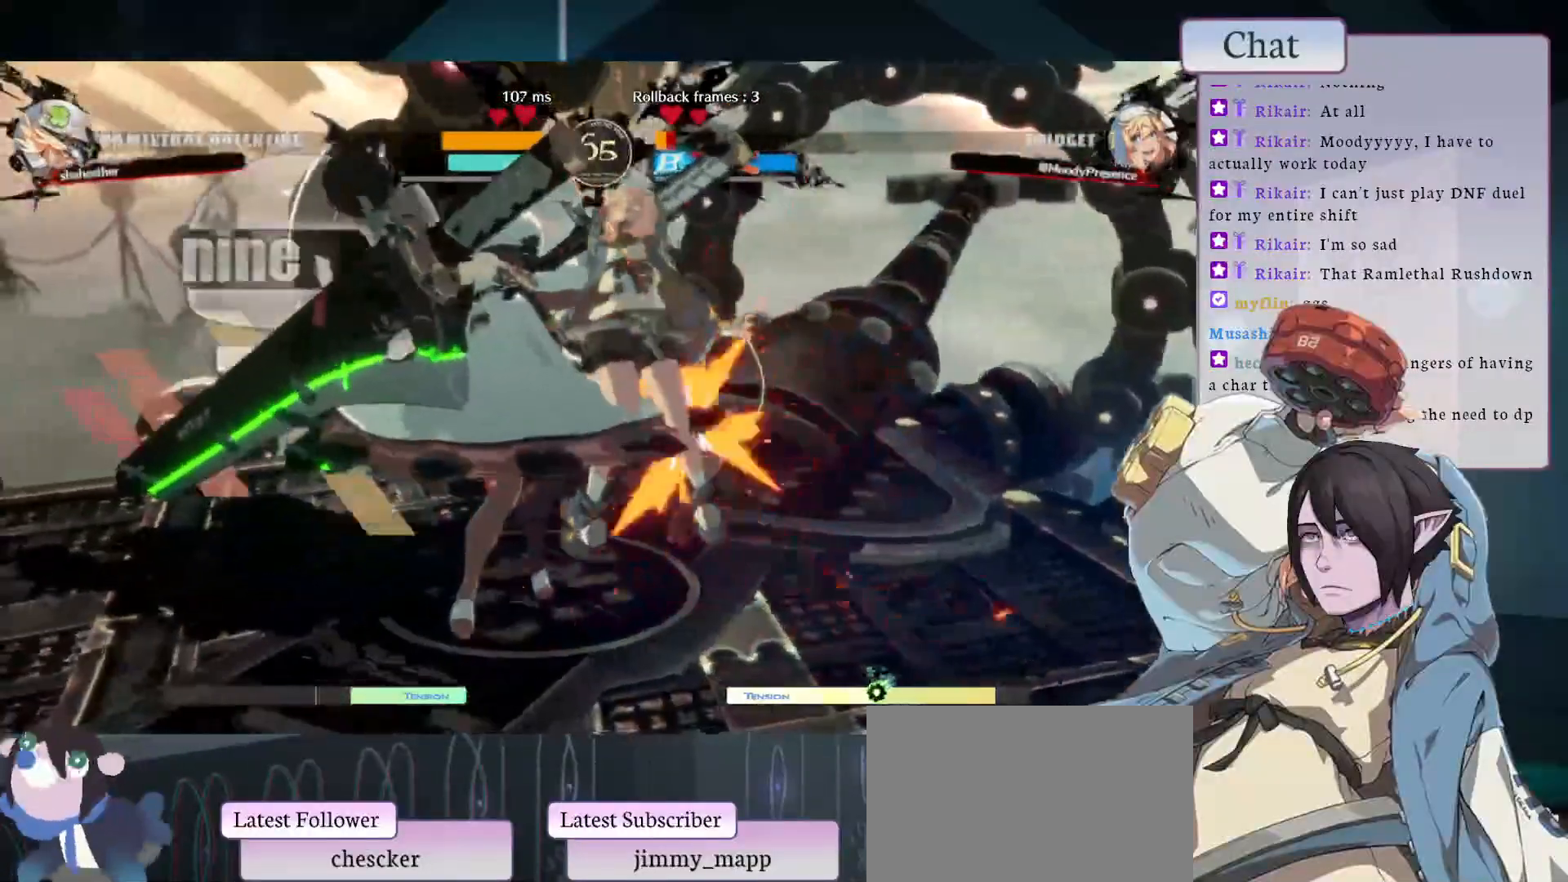
{"buttons": [], "left_stick": "center", "events": []}
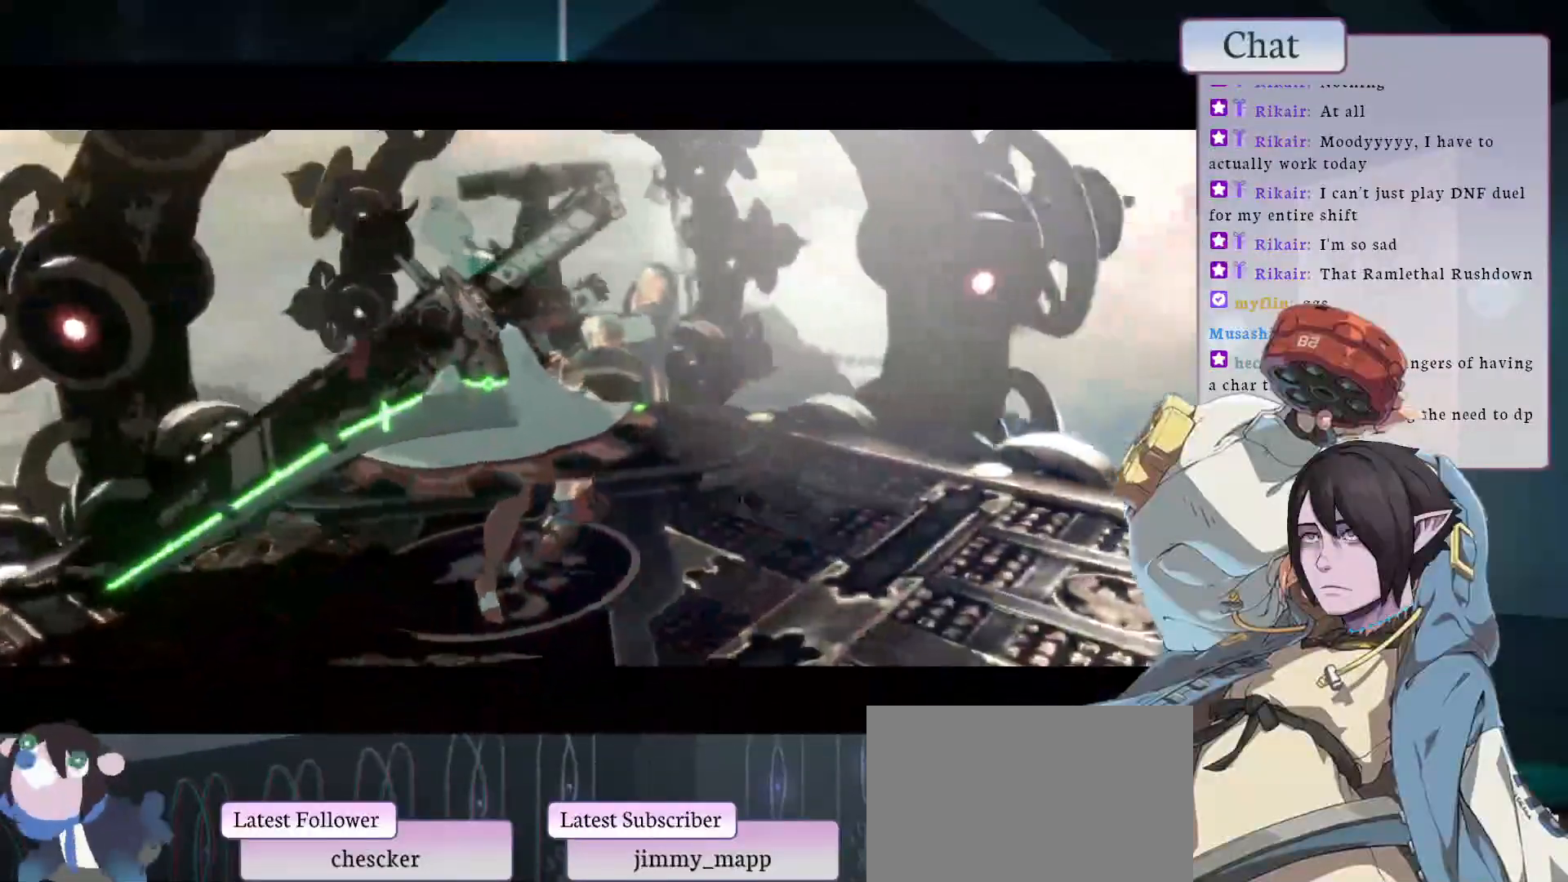
{"buttons": [], "left_stick": "center", "events": []}
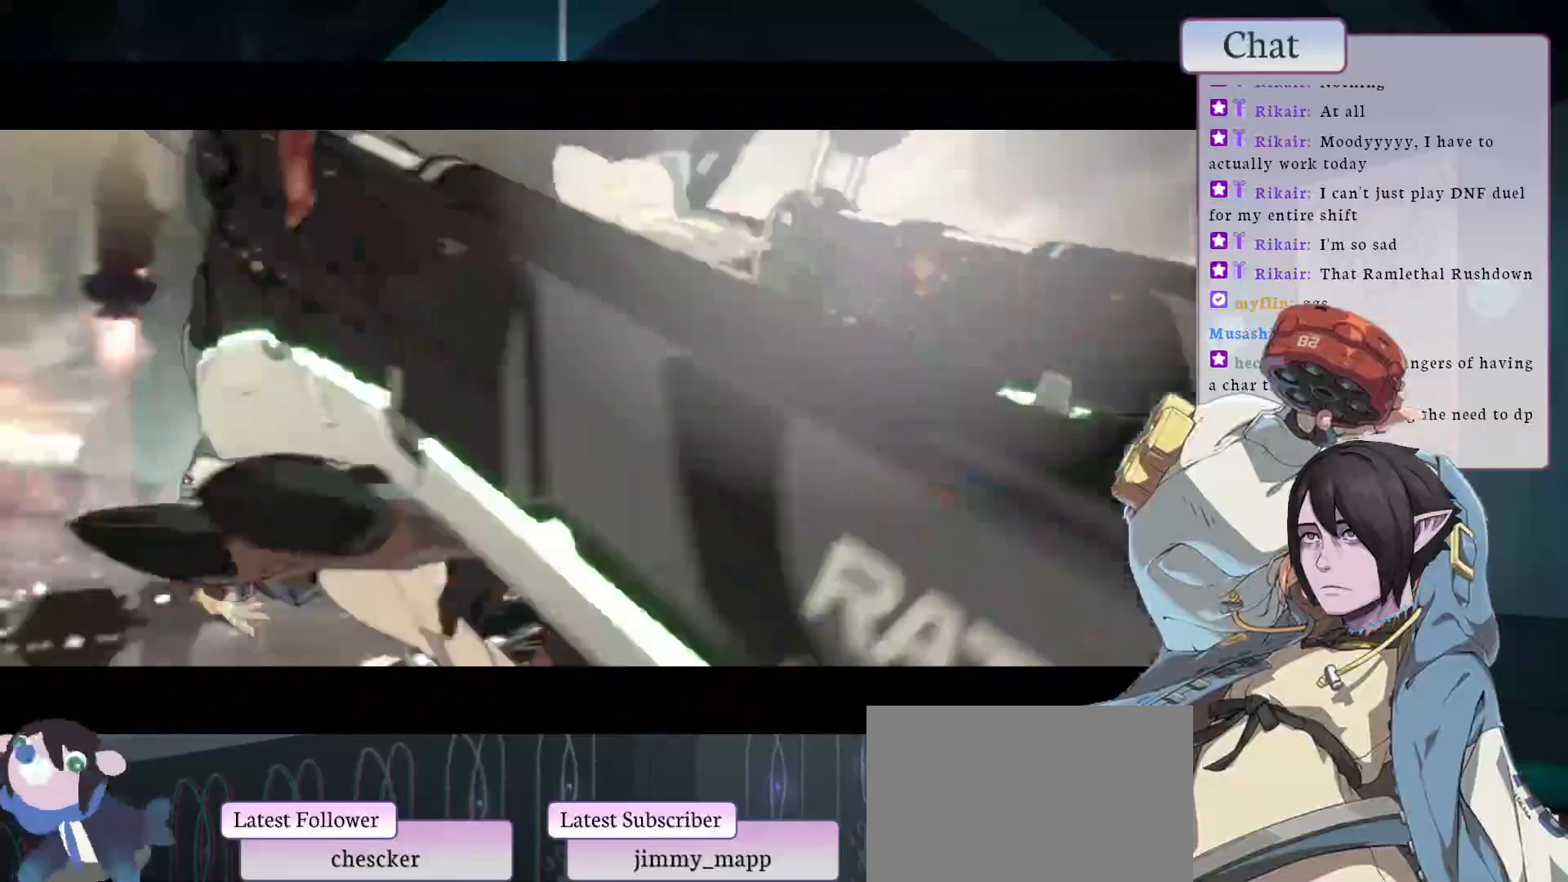
{"buttons": [], "left_stick": "center", "events": []}
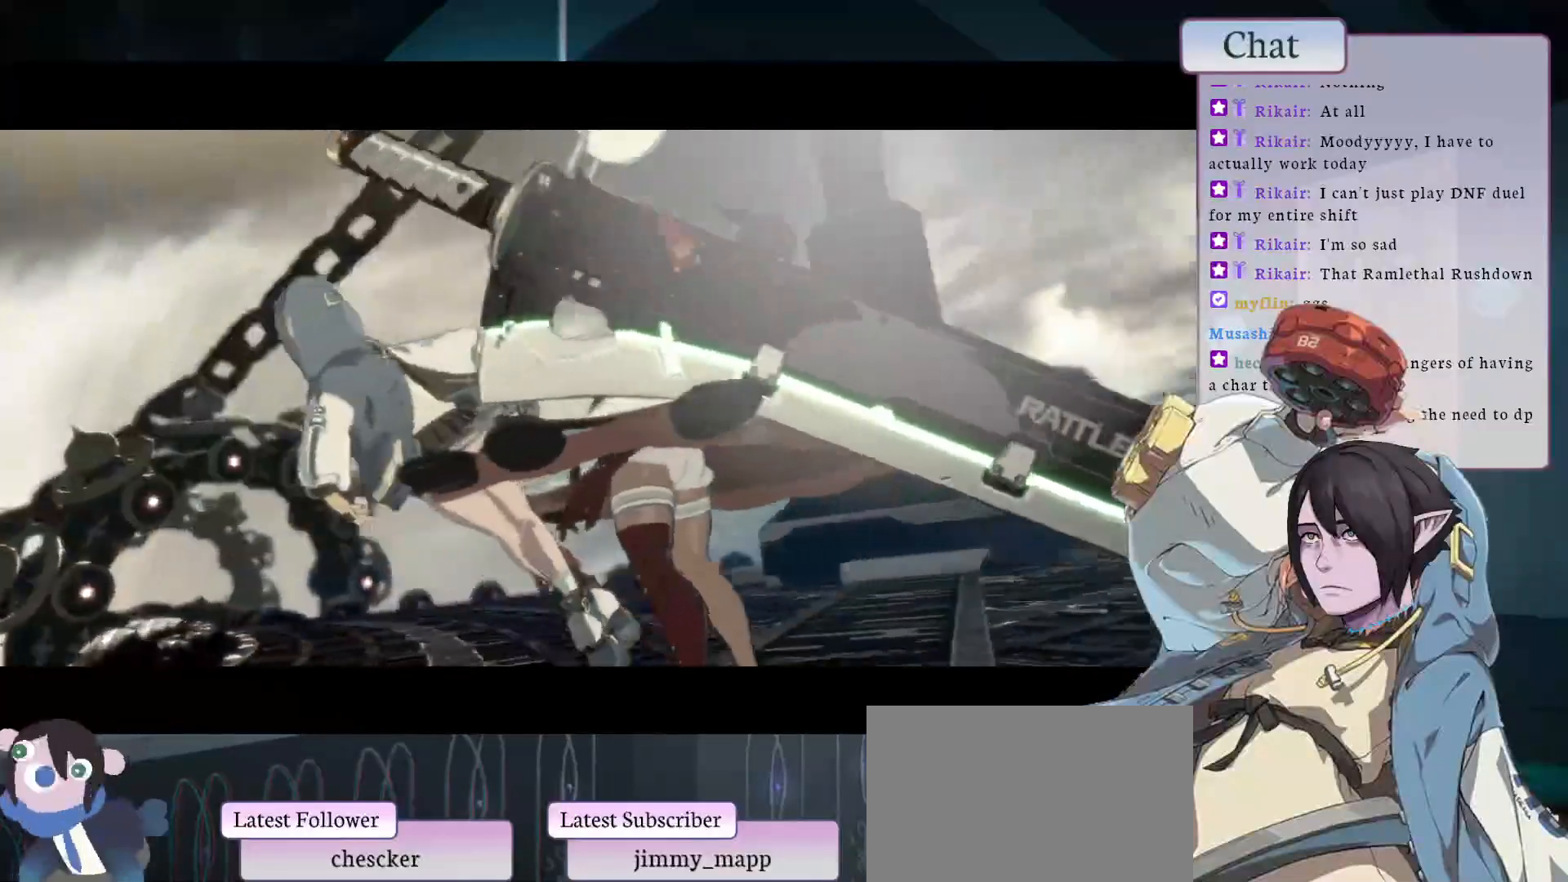
{"buttons": [], "left_stick": "center", "events": [[100, "CROSS", "down"], [183, "CROSS", "up"], [283, "CROSS", "down"], [367, "CROSS", "up"]]}
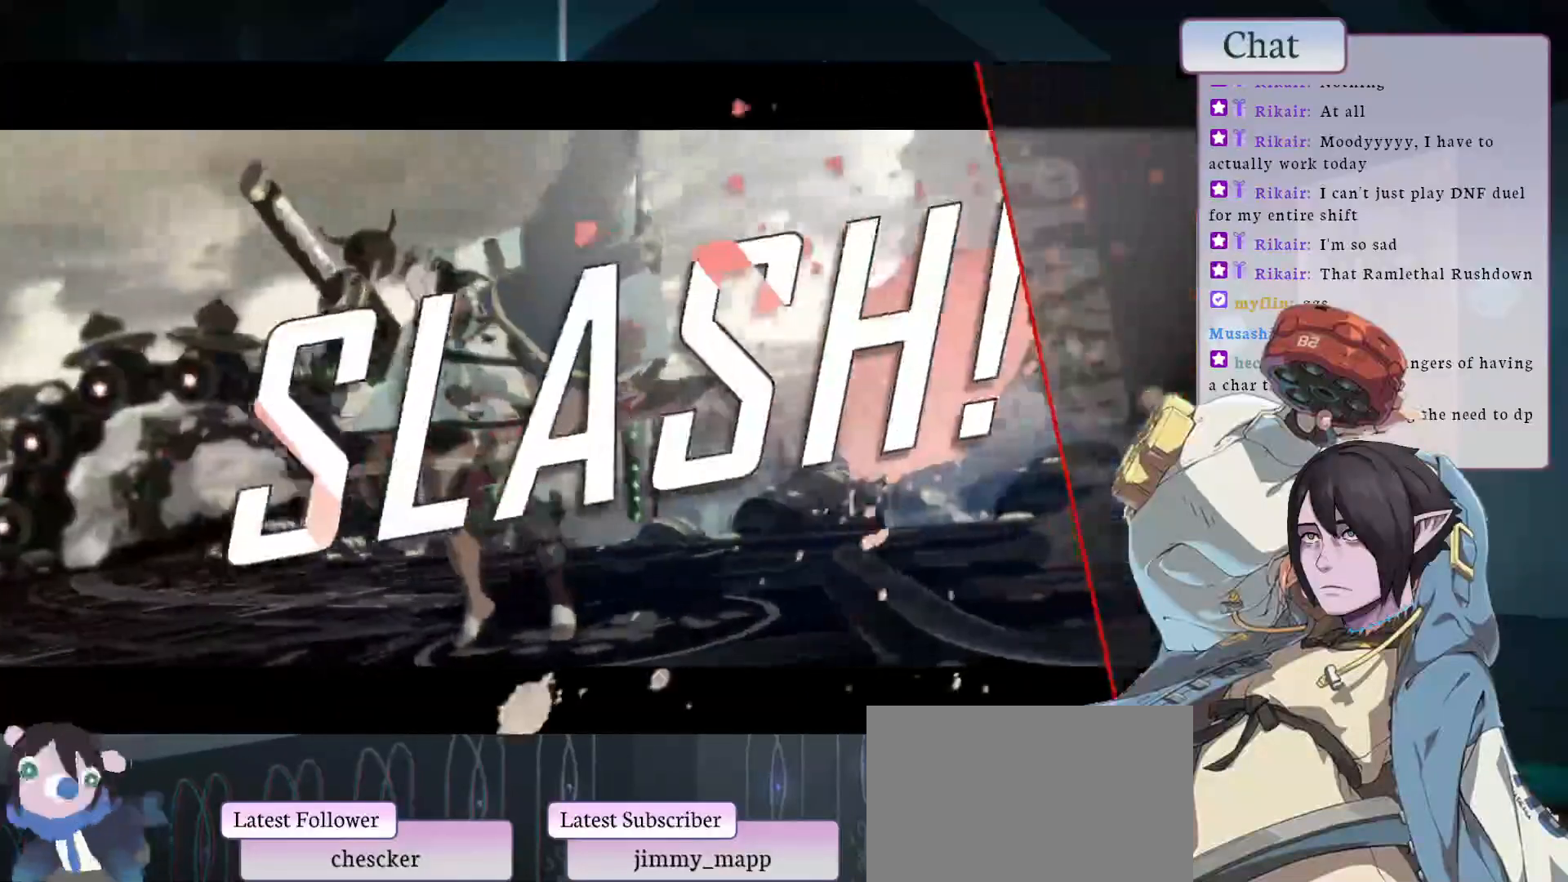
{"buttons": [], "left_stick": "center", "events": []}
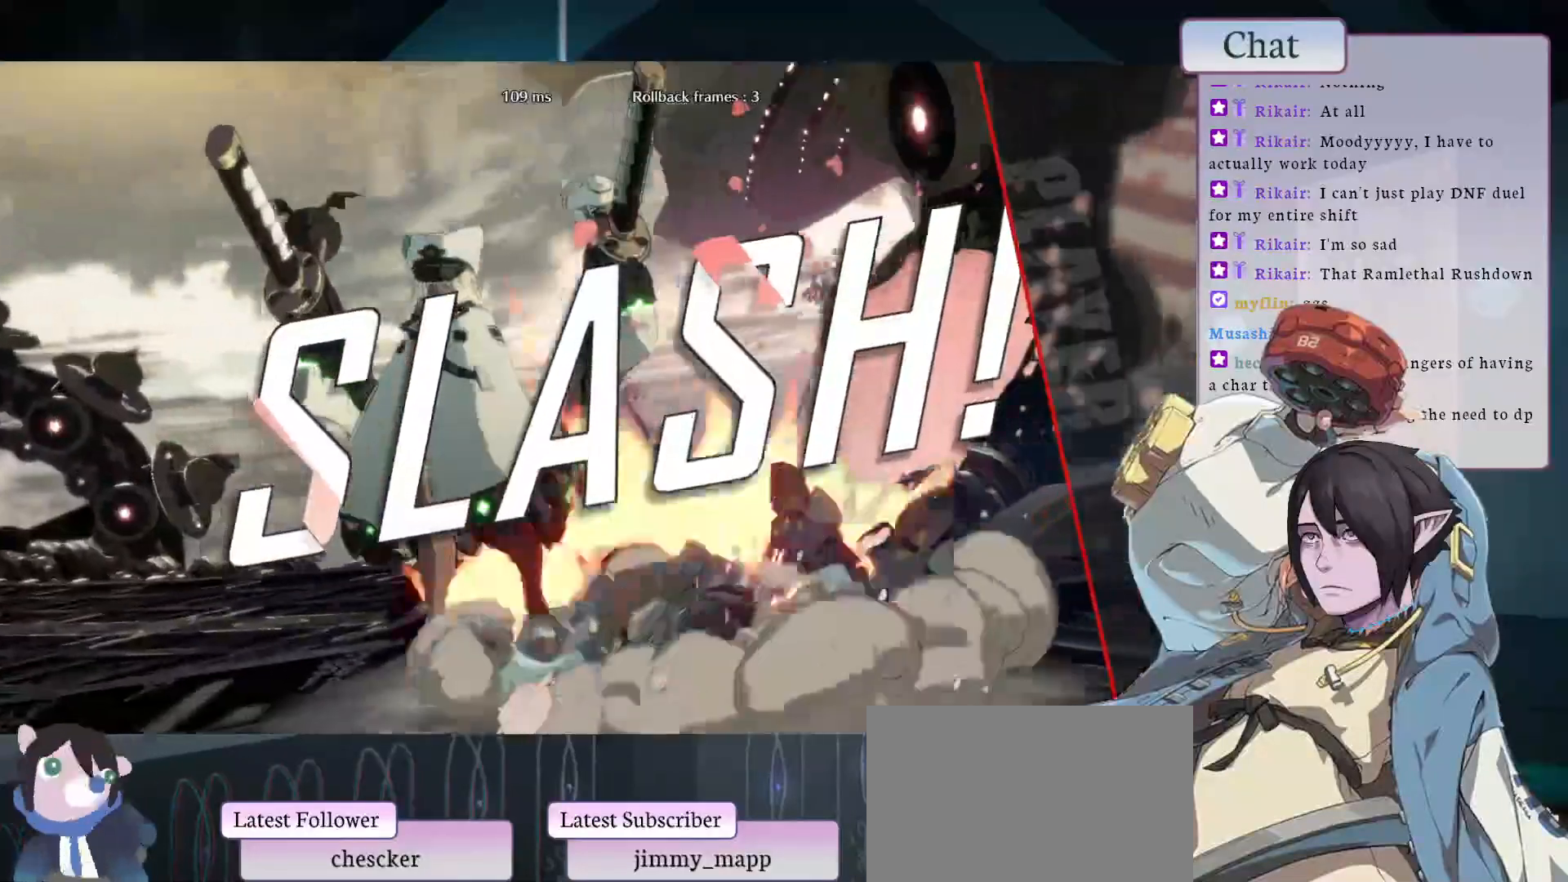
{"buttons": [], "left_stick": "center", "events": []}
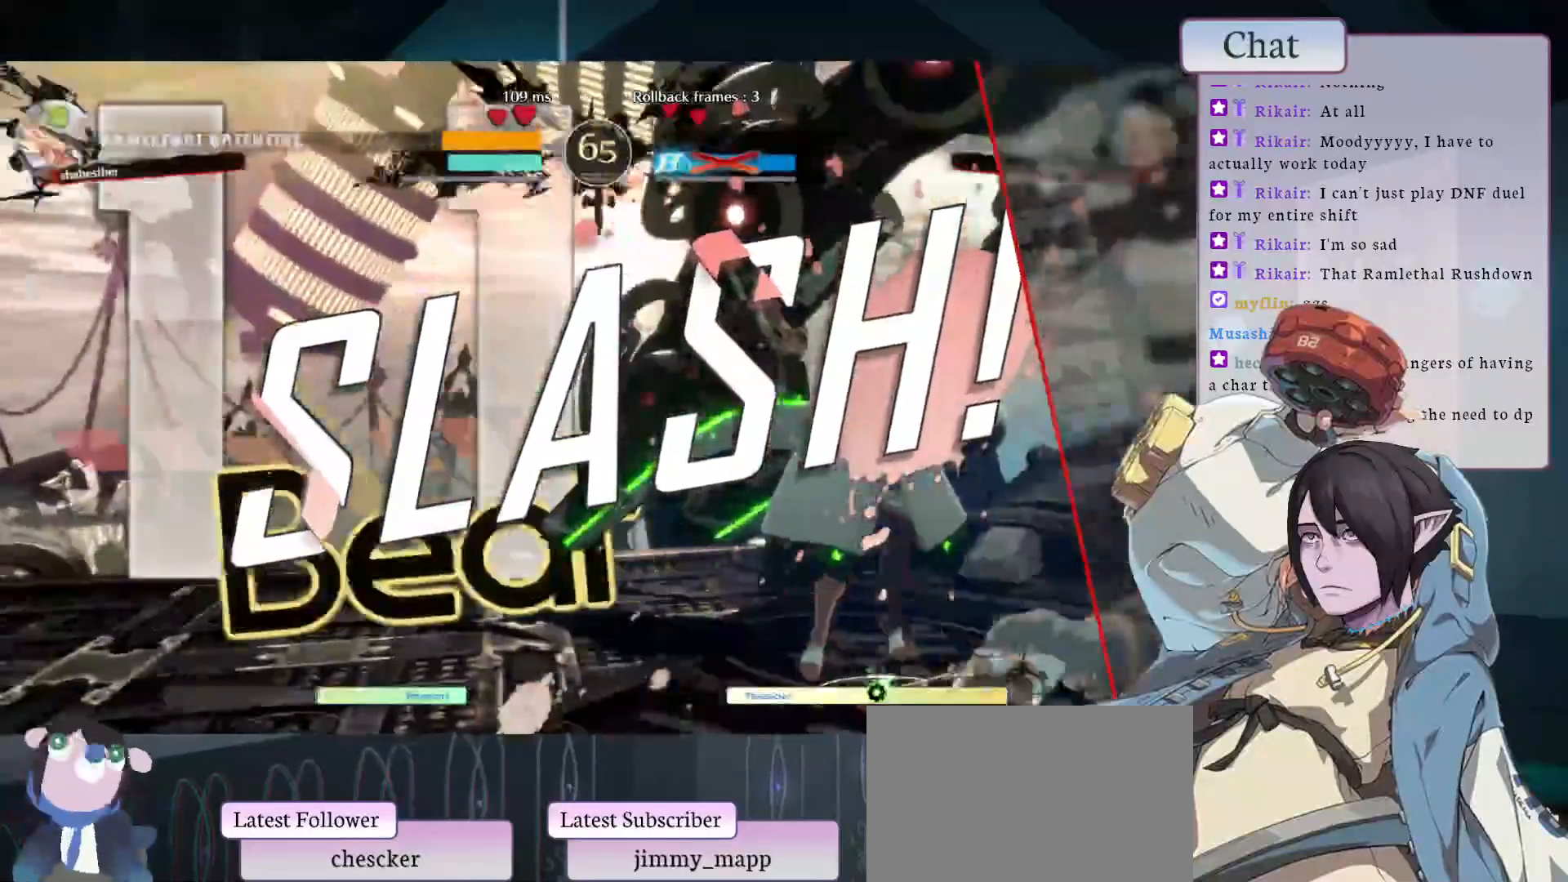
{"buttons": [], "left_stick": "center", "events": []}
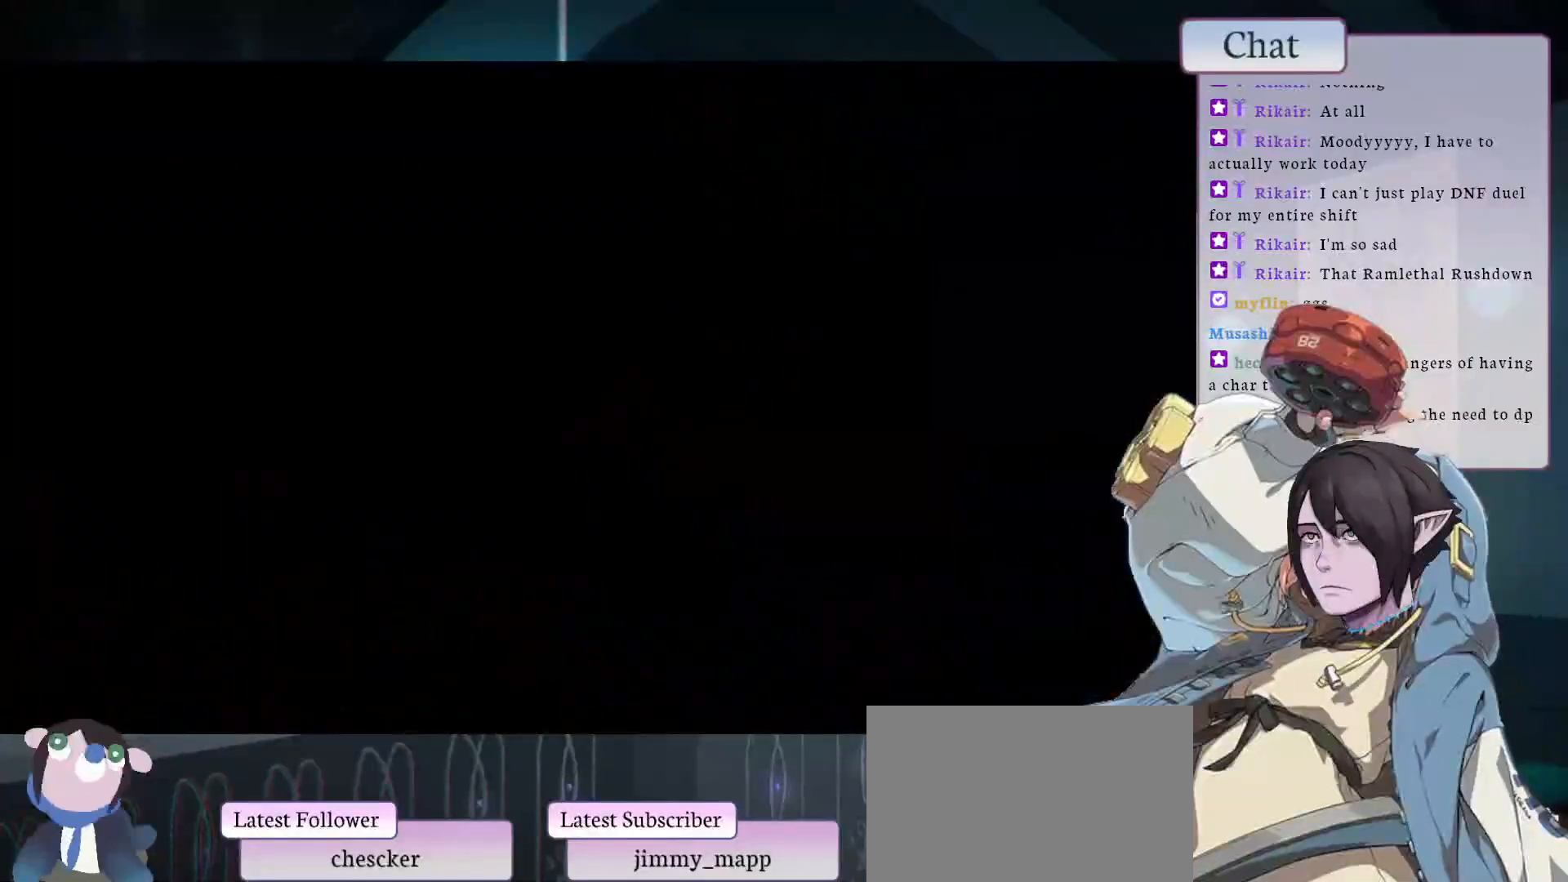
{"buttons": ["CROSS"], "left_stick": "center", "events": [[217, "CROSS", "down"], [333, "CROSS", "up"], [433, "CROSS", "down"]]}
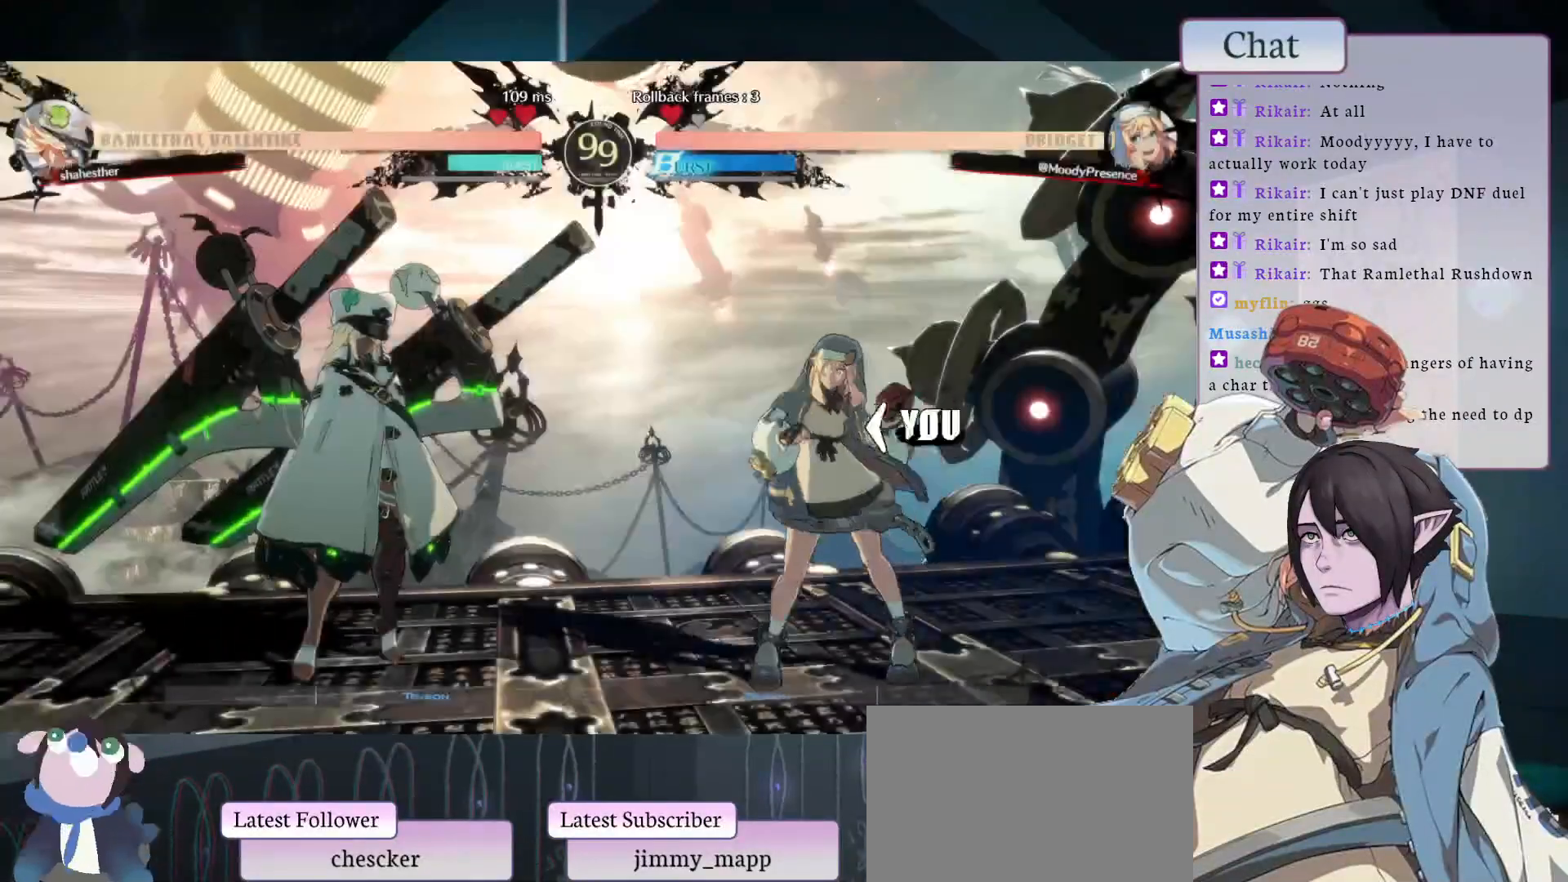
{"buttons": [], "left_stick": "center", "events": [[33, "CROSS", "up"], [150, "CROSS", "down"], [267, "CROSS", "up"]]}
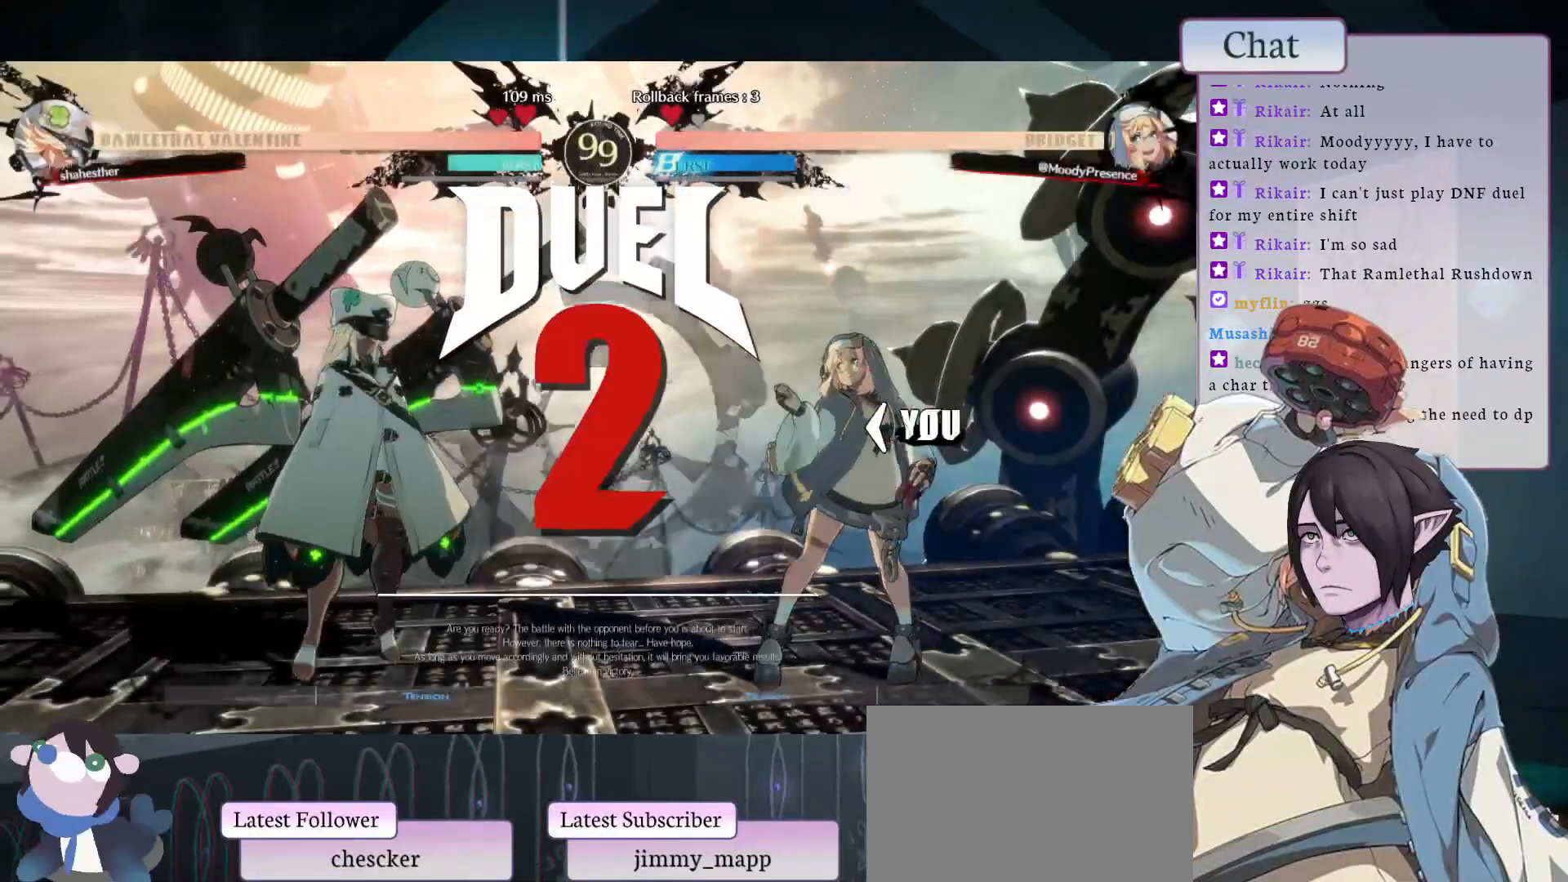
{"buttons": ["CROSS"], "left_stick": "center", "events": [[383, "CROSS", "down"]]}
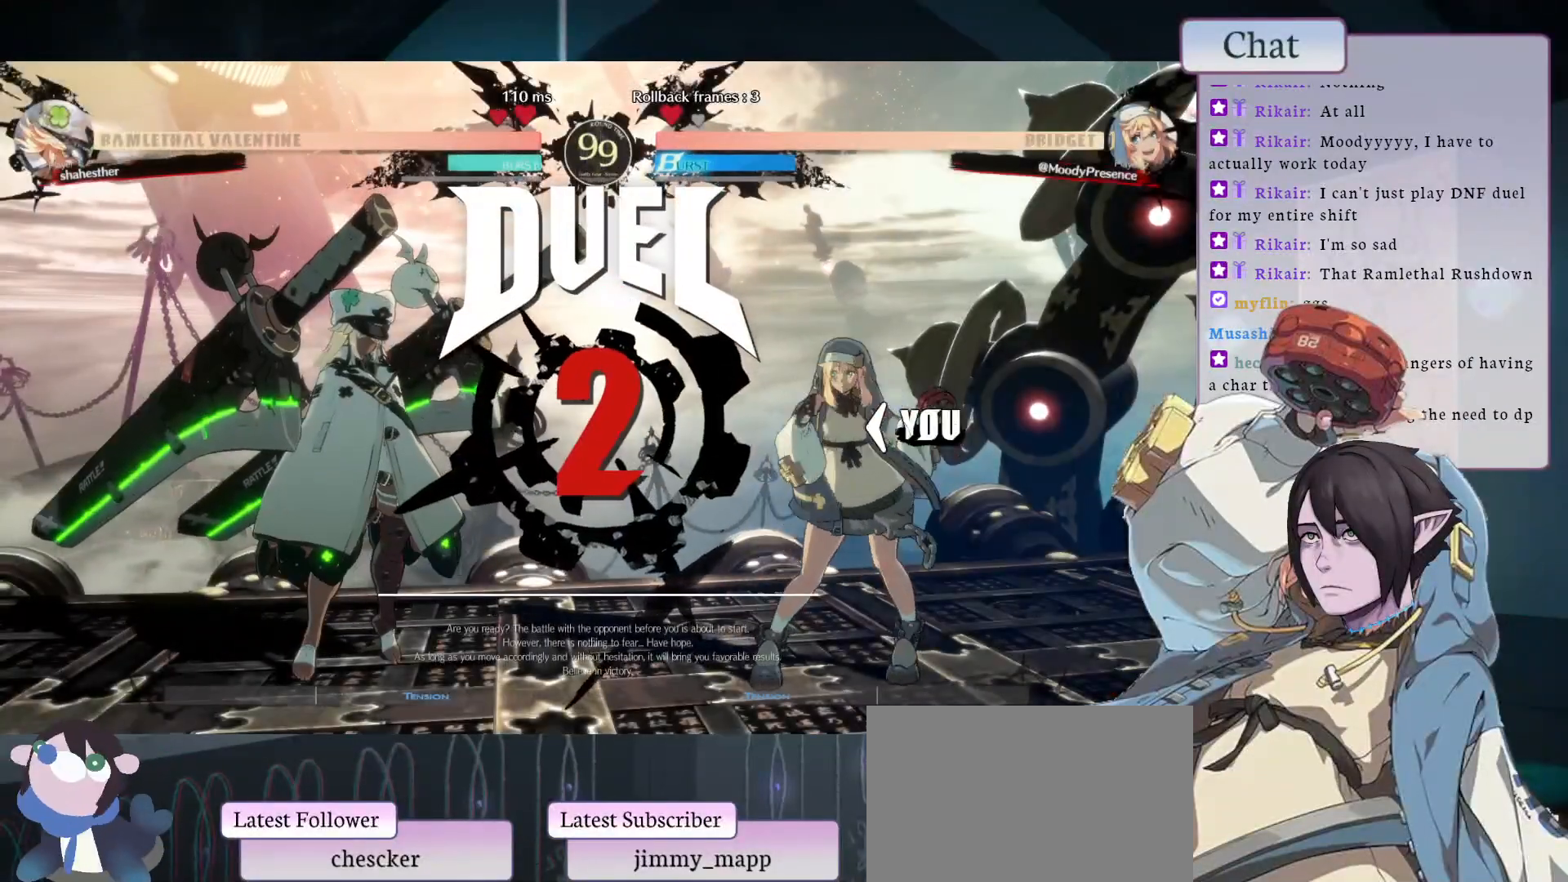
{"buttons": [], "left_stick": "center", "events": [[33, "CROSS", "up"]]}
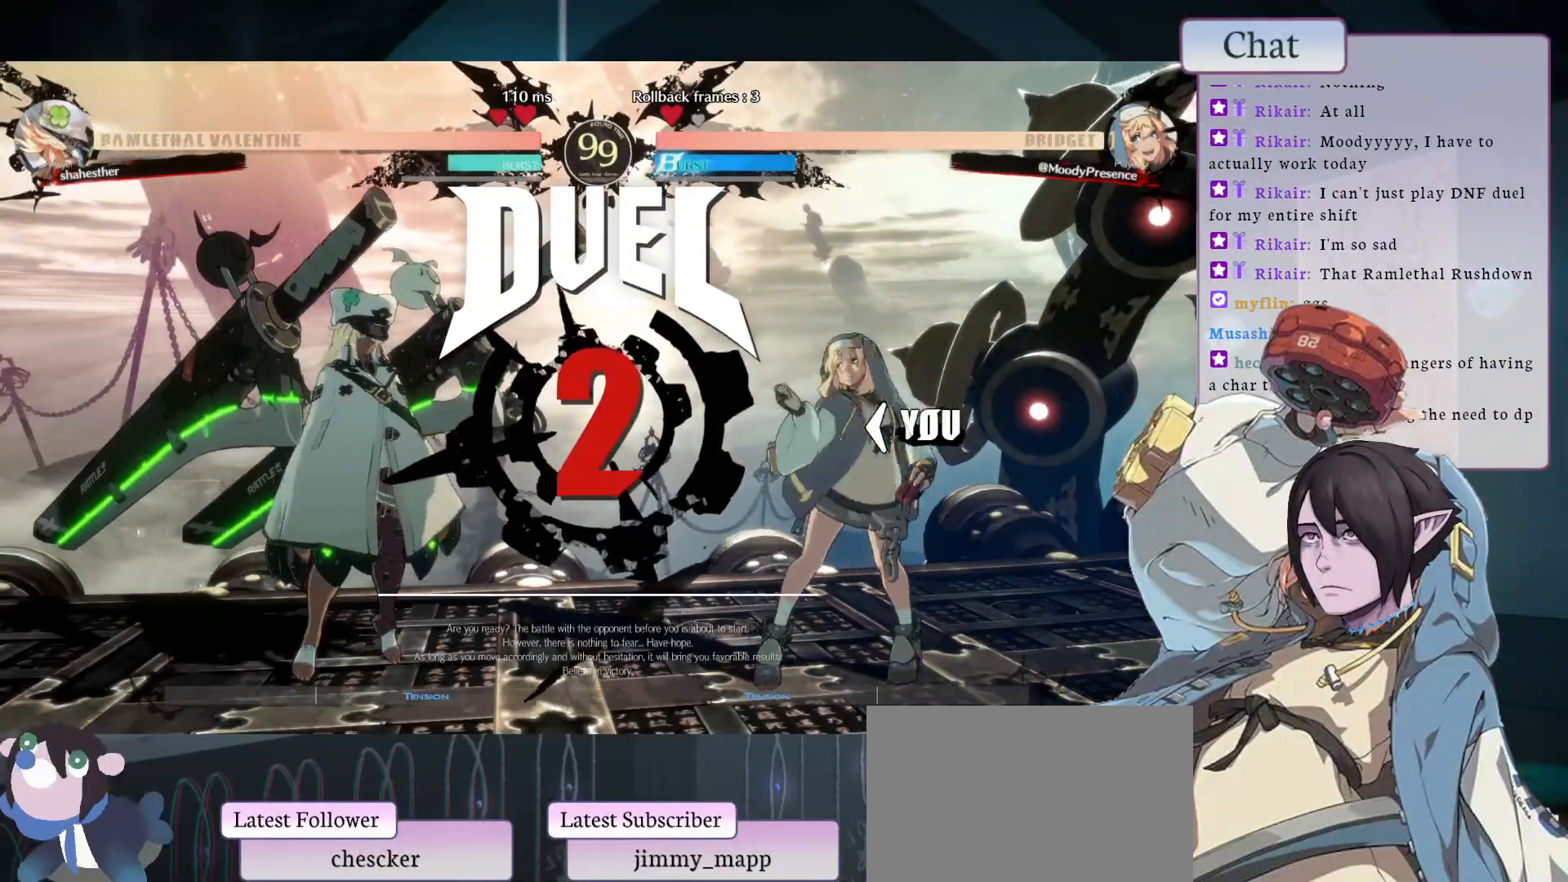
{"buttons": [], "left_stick": "center", "events": []}
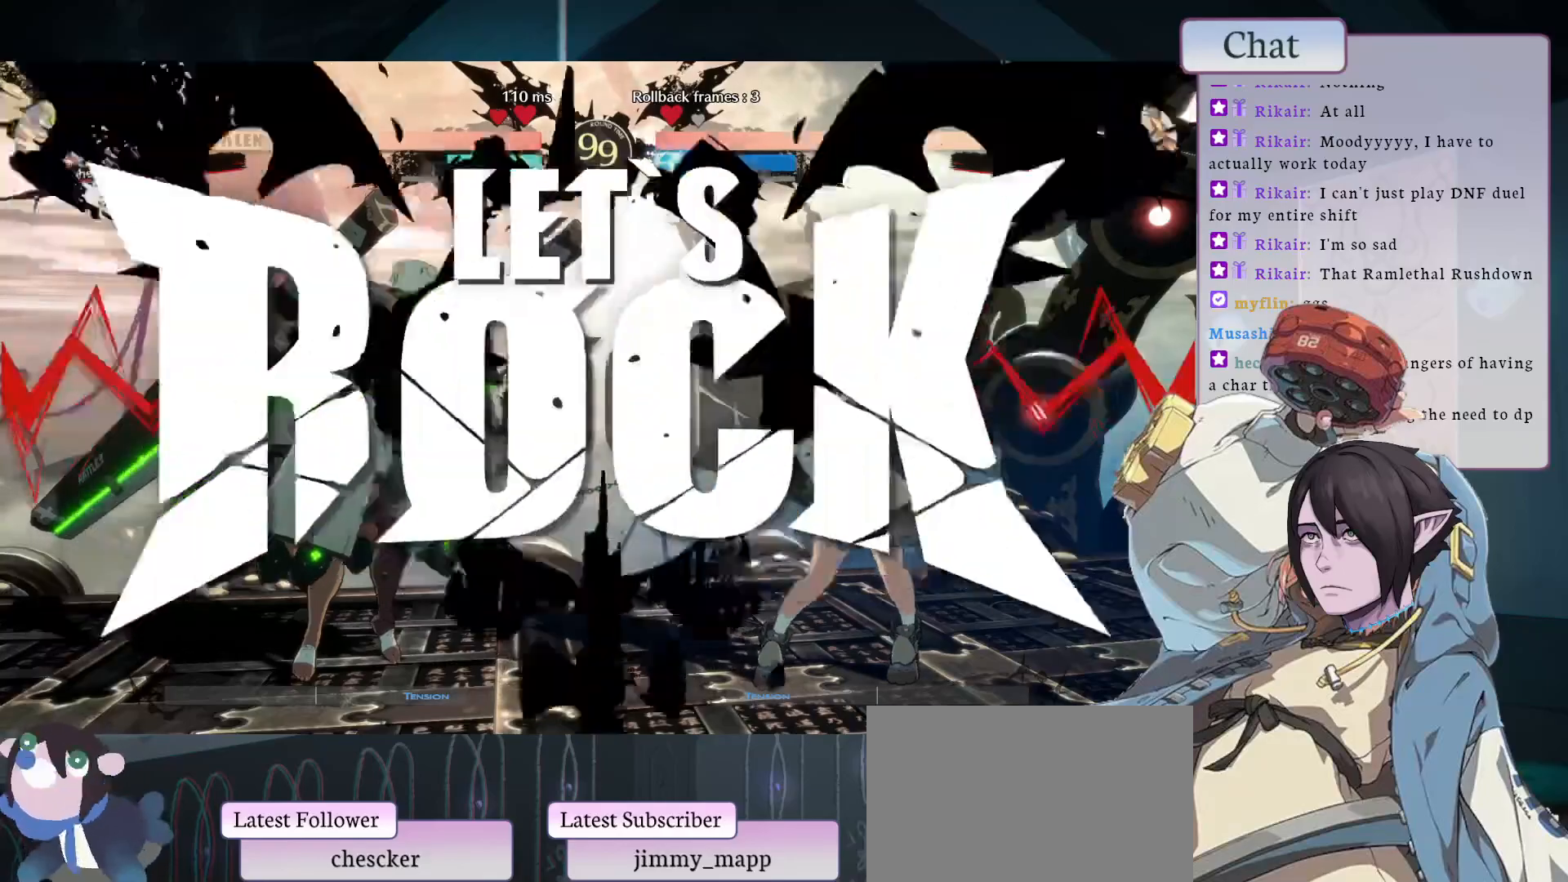
{"buttons": [], "left_stick": "center", "events": [[400, "CROSS", "down"], [500, "CROSS", "up"]]}
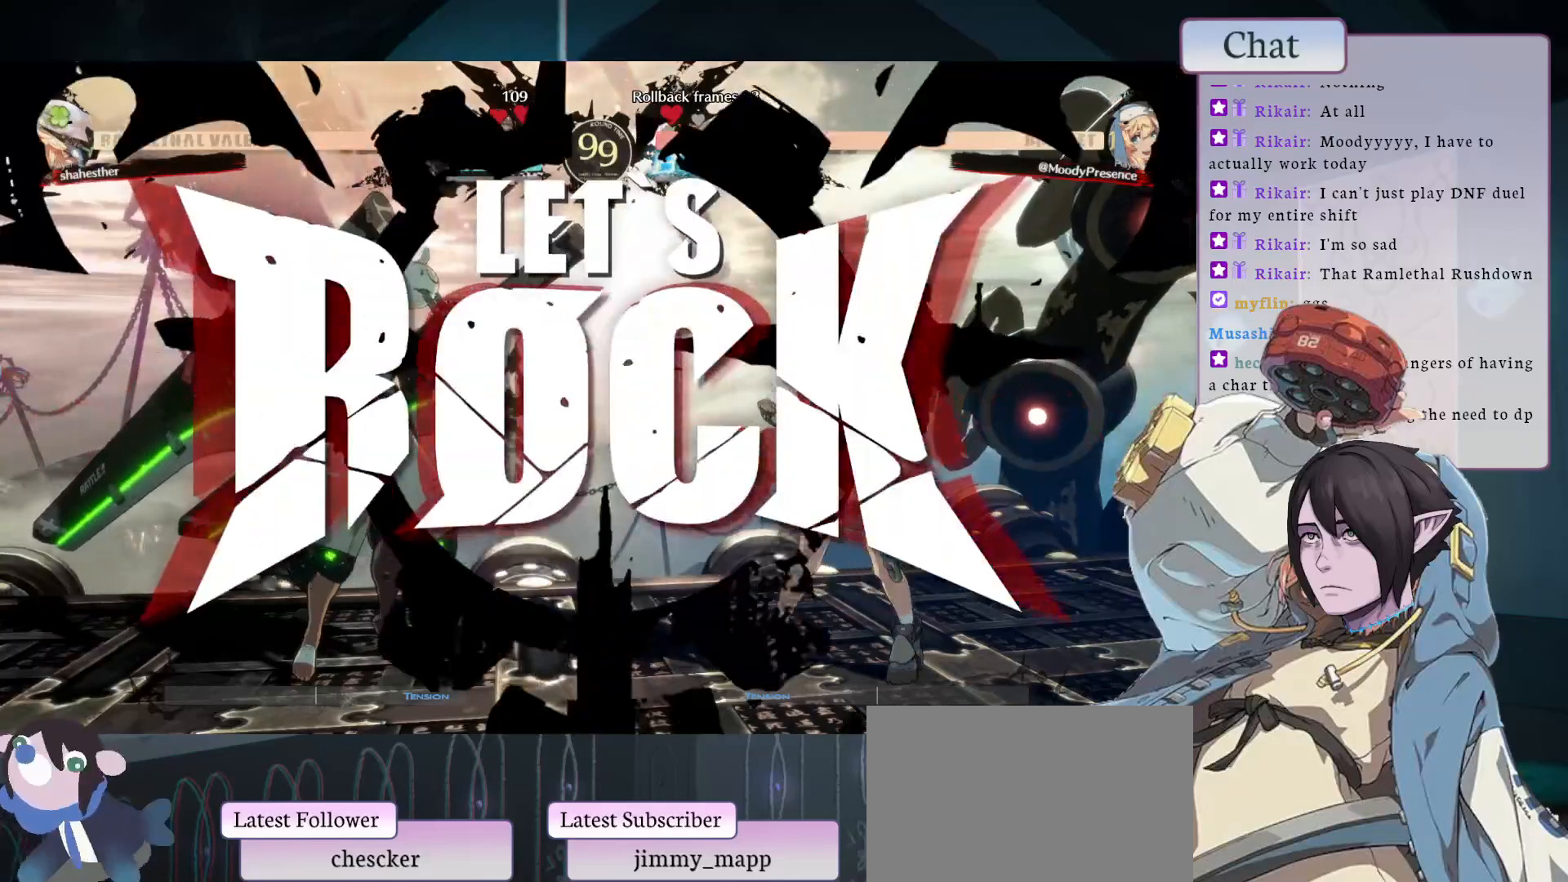
{"buttons": [], "left_stick": "center", "events": [[83, "CROSS", "down"], [167, "CROSS", "up"], [233, "CROSS", "down"], [317, "CROSS", "up"]]}
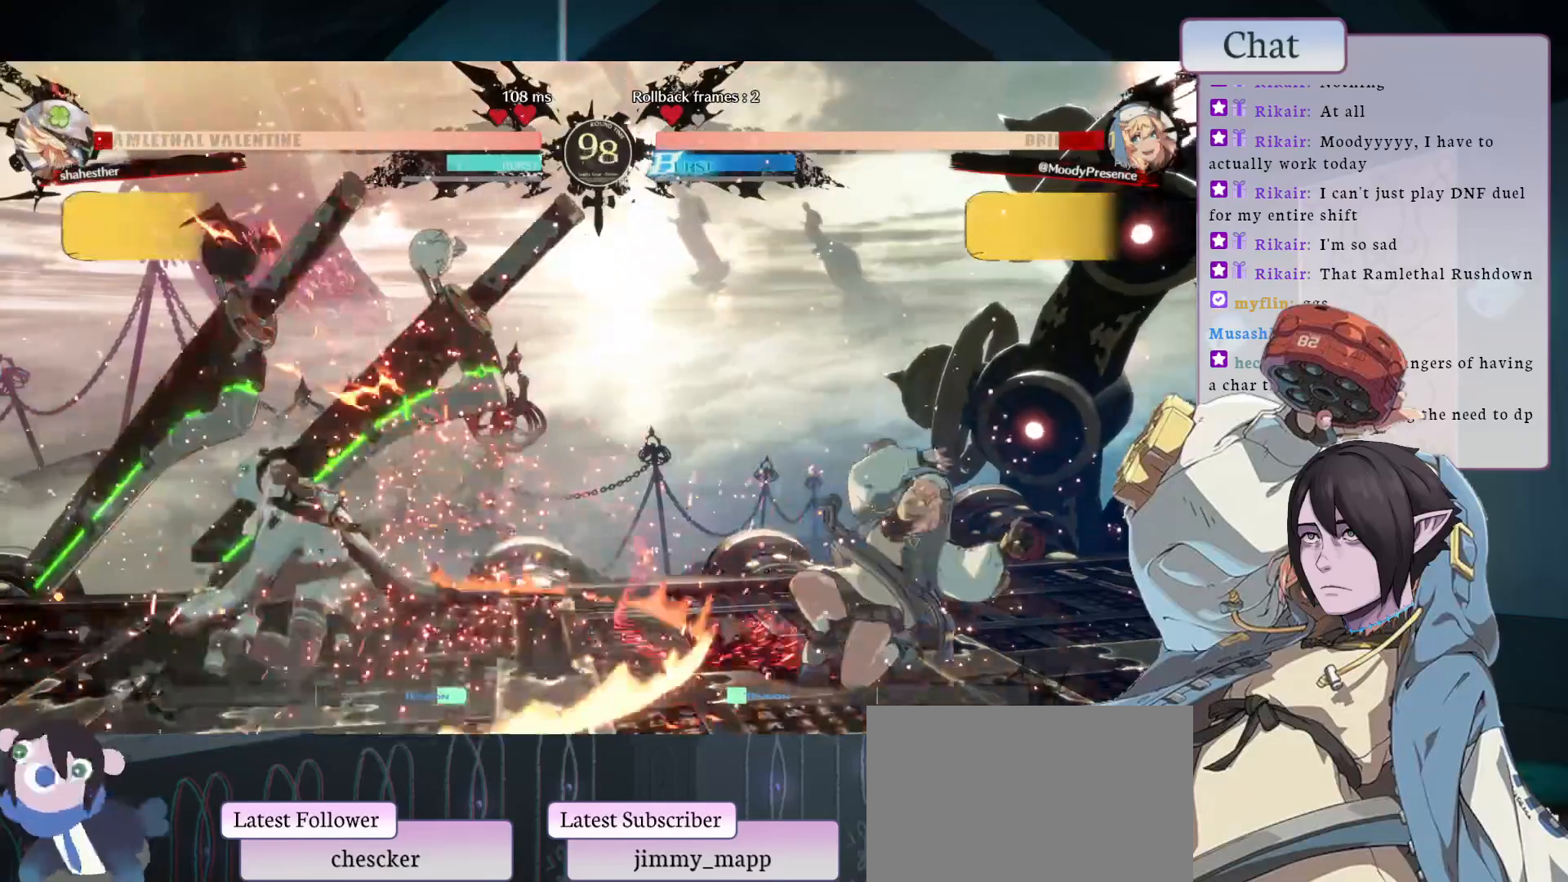
{"buttons": ["L1"], "left_stick": "center", "events": [[333, "L1", "down"]]}
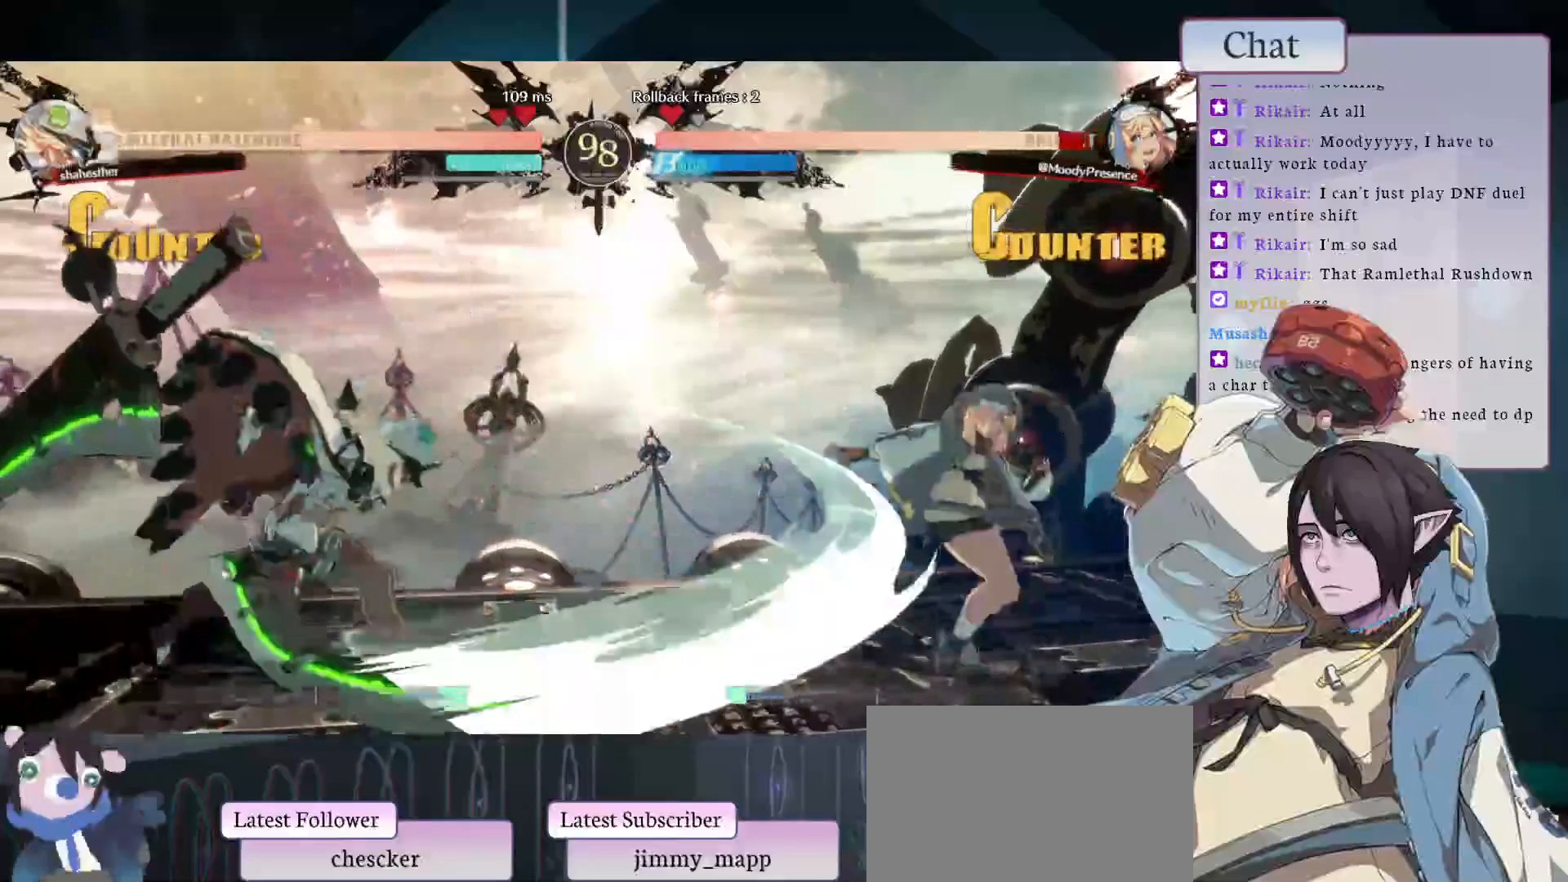
{"buttons": ["L1"], "left_stick": "center", "events": [[117, "L1", "up"], [500, "L1", "down"]]}
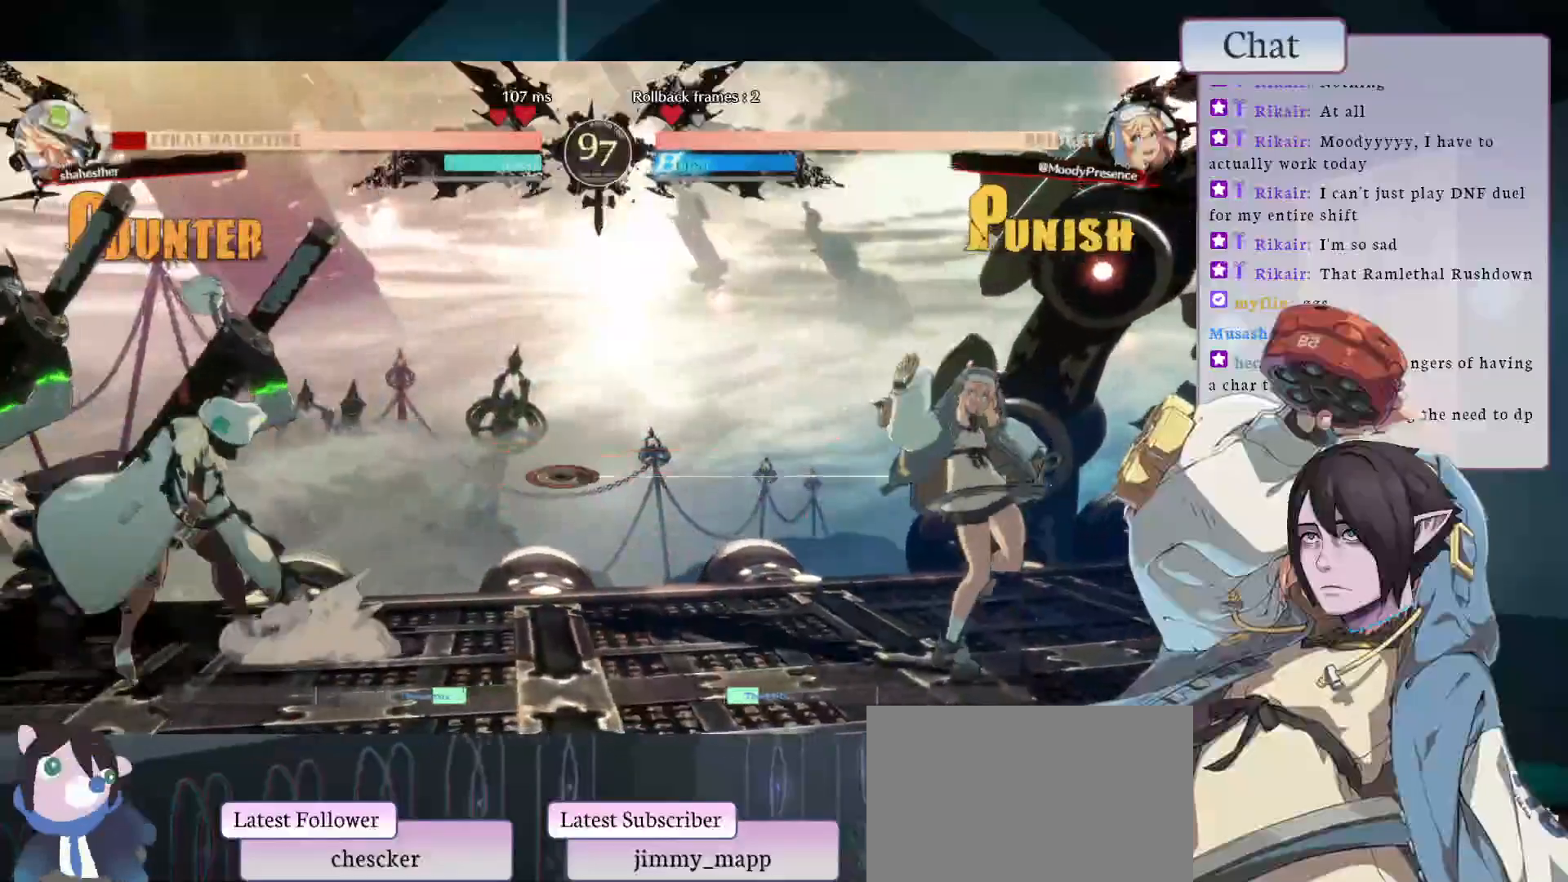
{"buttons": [], "left_stick": "center", "events": [[200, "L1", "up"]]}
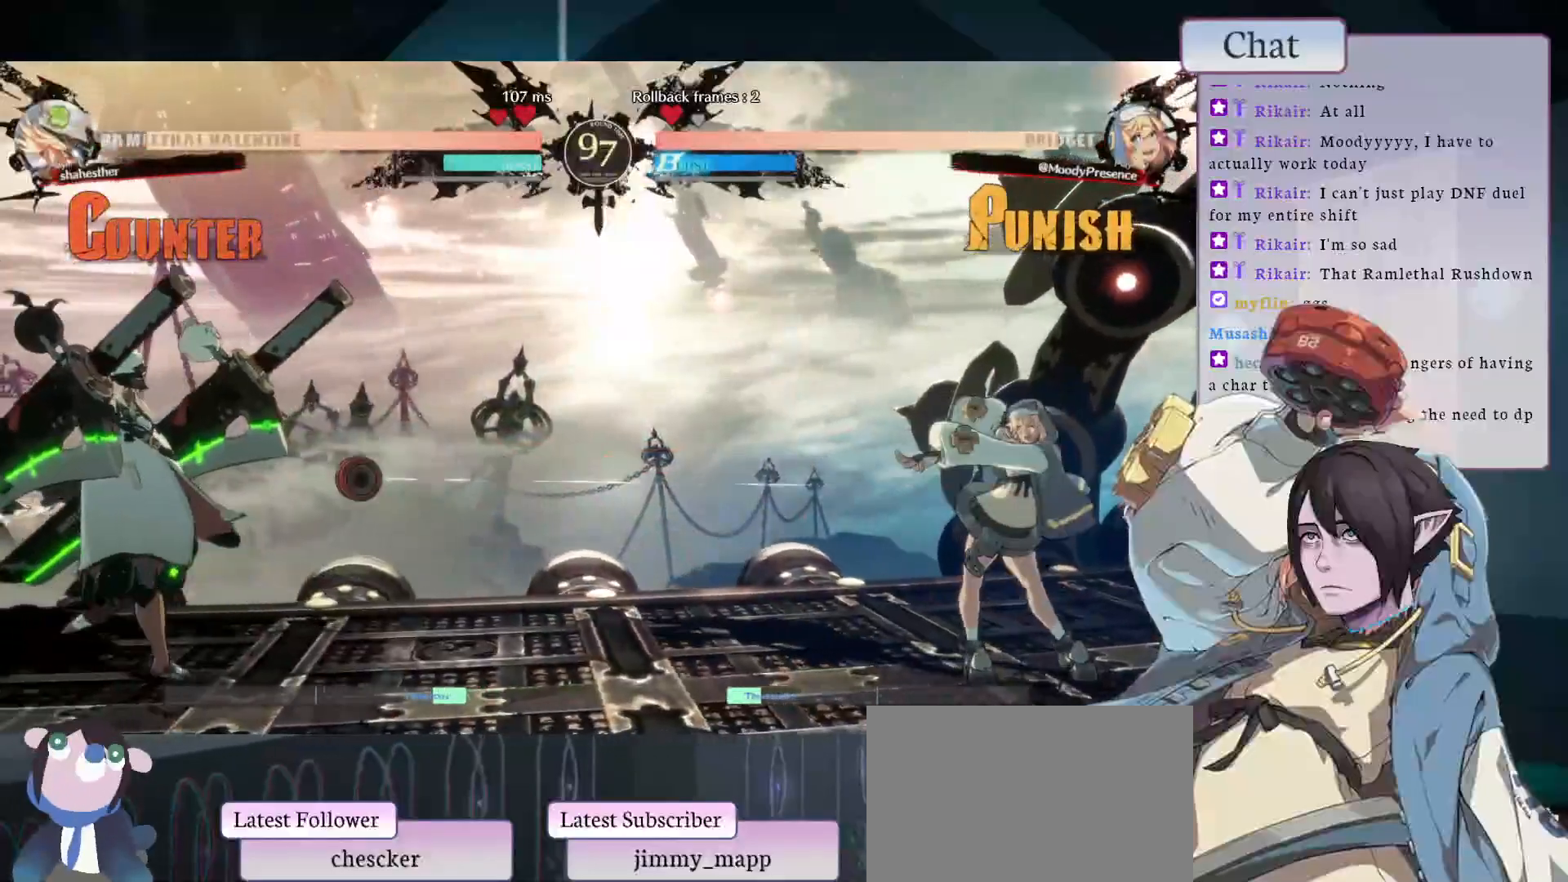
{"buttons": [], "left_stick": "center", "events": []}
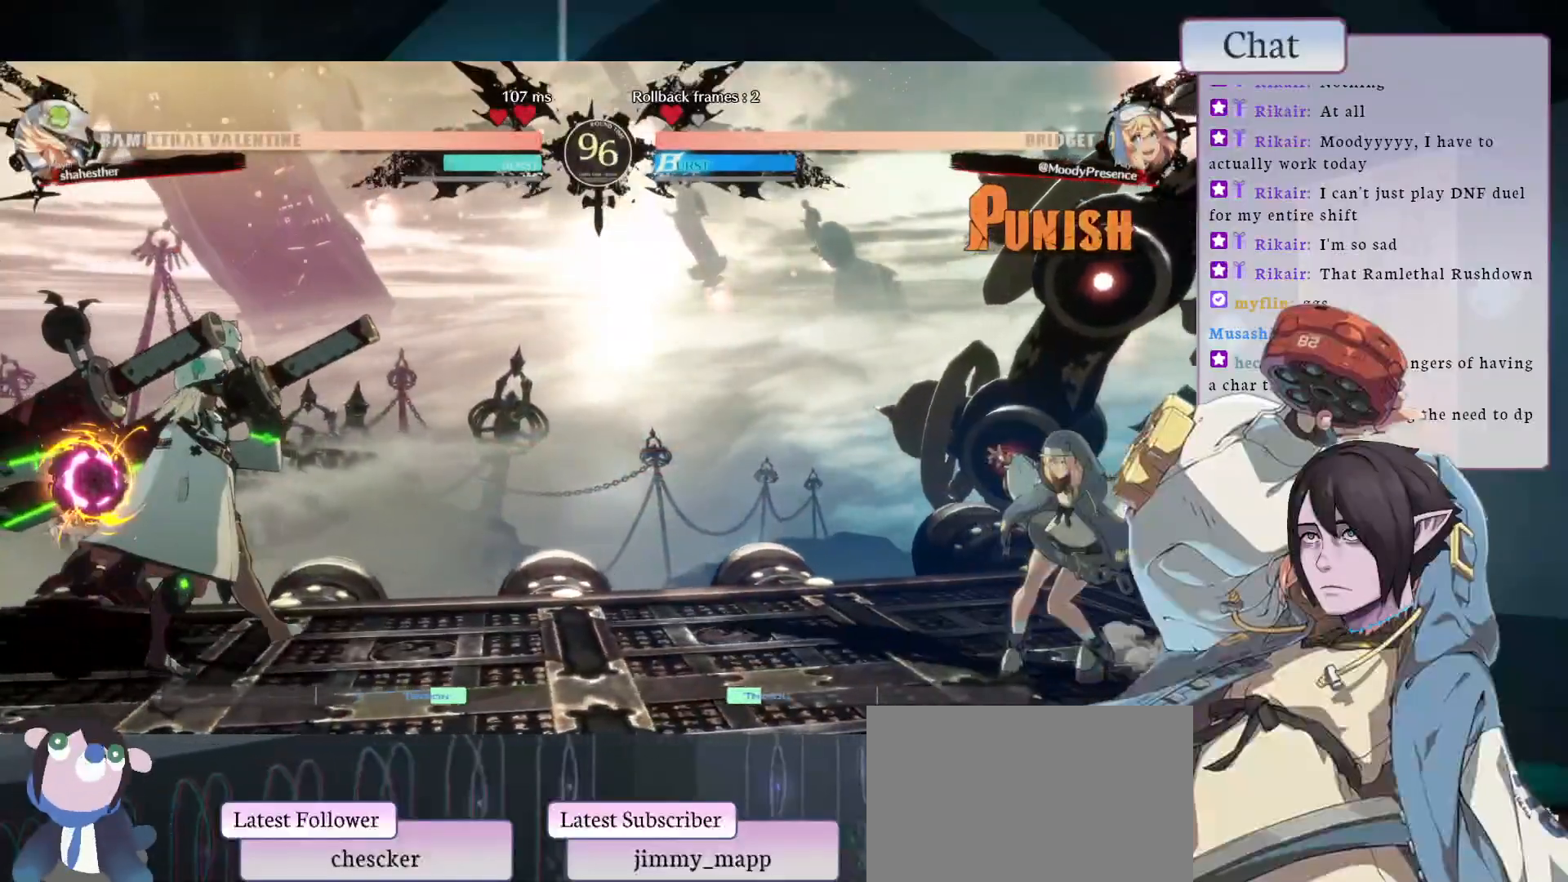
{"buttons": ["TRIANGLE"], "left_stick": "center", "events": [[450, "TRIANGLE", "down"]]}
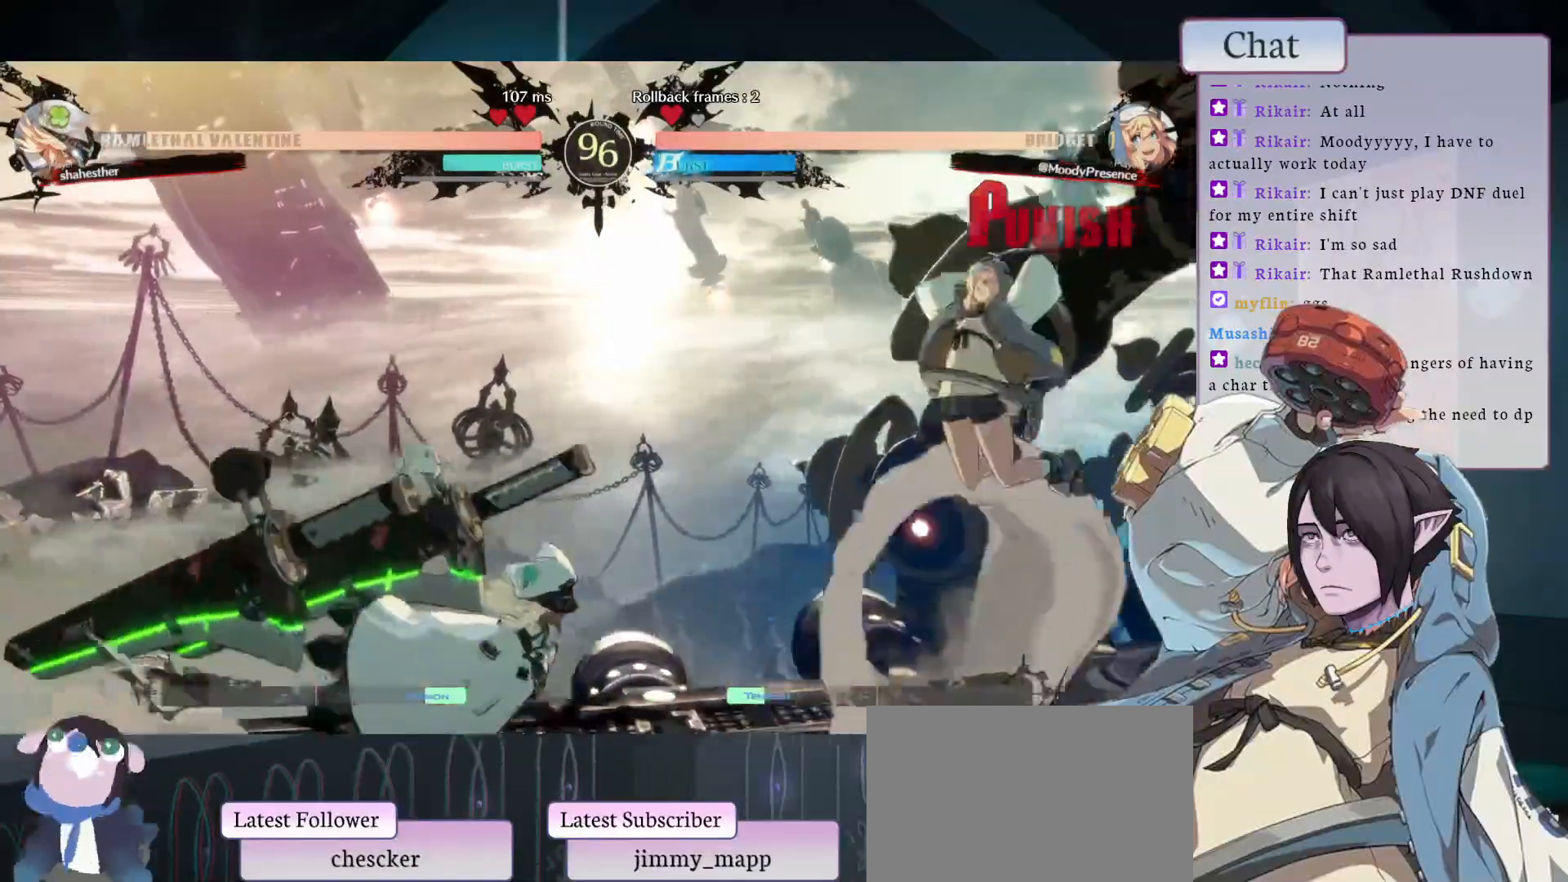
{"buttons": ["CROSS"], "left_stick": "center", "events": [[17, "TRIANGLE", "up"], [283, "CROSS", "down"], [350, "CROSS", "up"], [450, "CROSS", "down"]]}
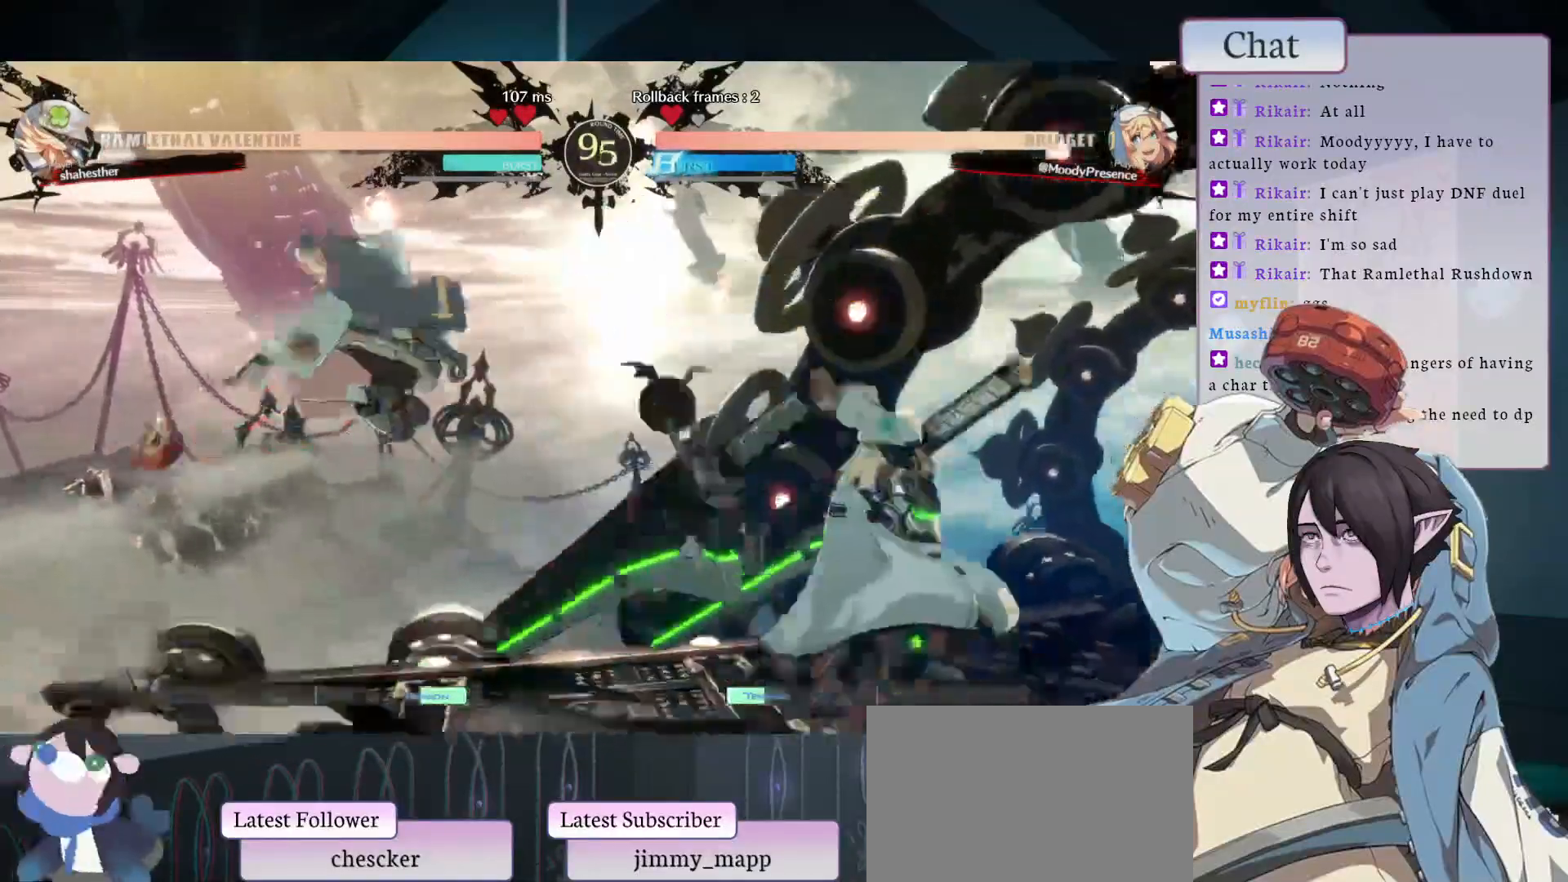
{"buttons": [], "left_stick": "center", "events": [[17, "CROSS", "up"]]}
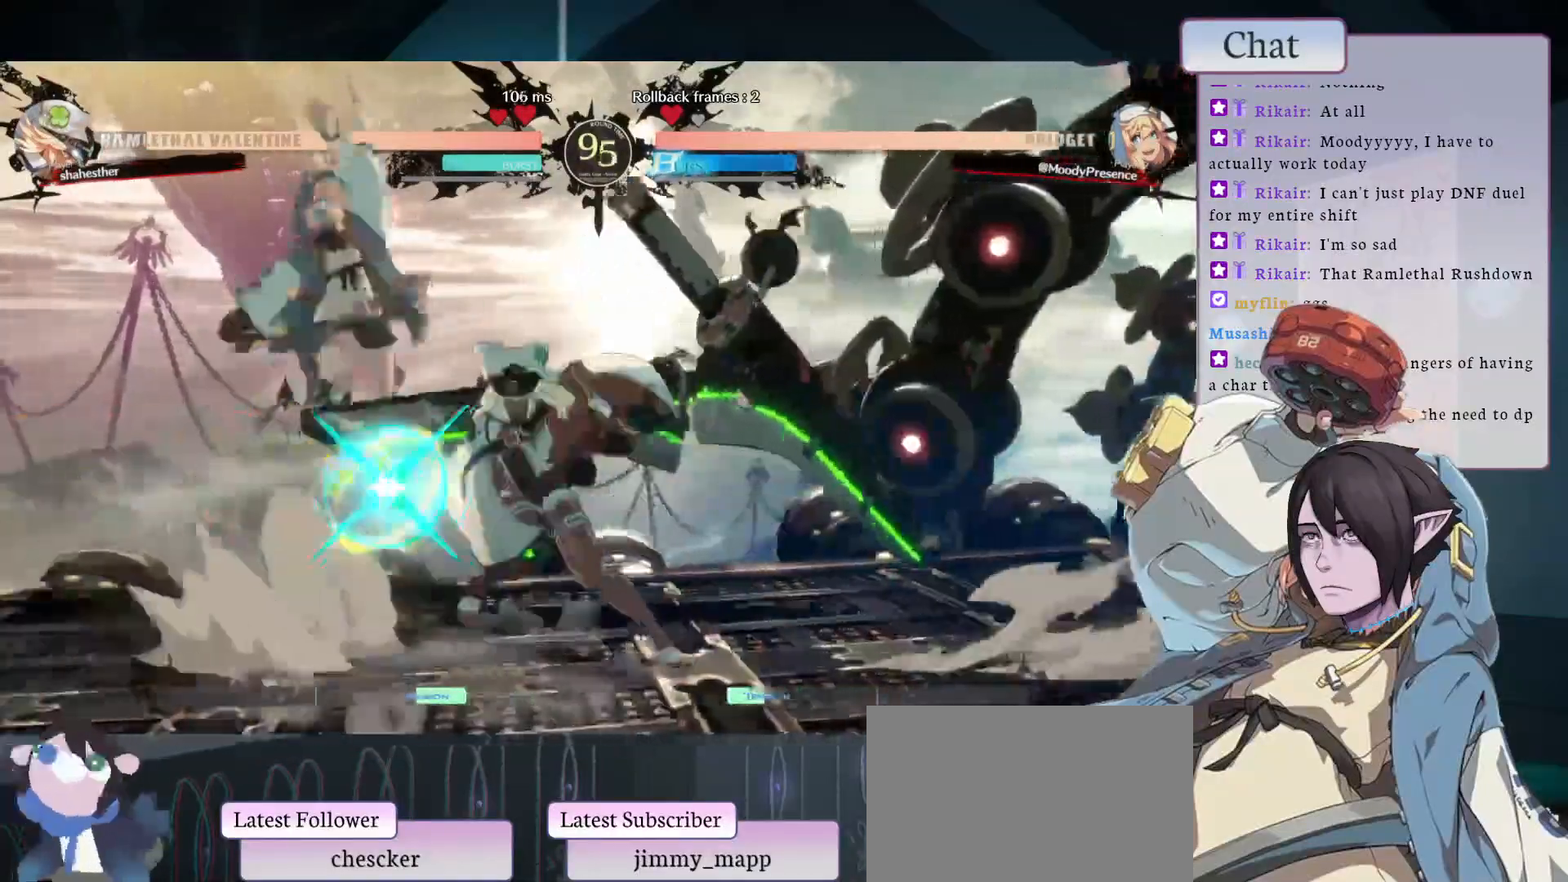
{"buttons": [], "left_stick": "center", "events": []}
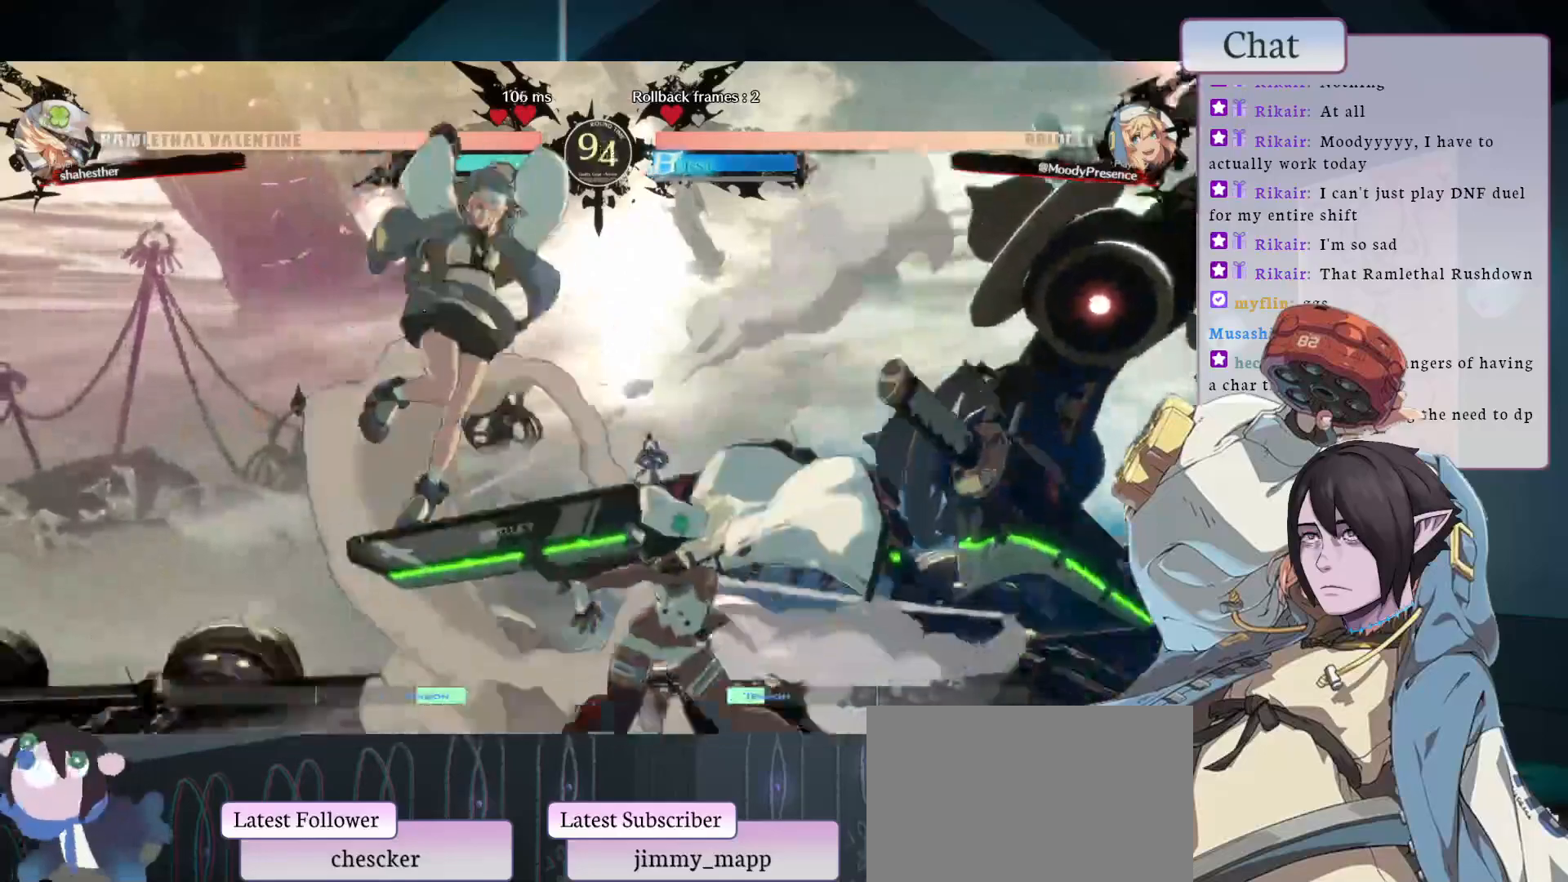
{"buttons": ["L1"], "left_stick": "center", "events": [[33, "CROSS", "down"], [117, "CROSS", "up"], [333, "L1", "down"], [417, "L1", "up"], [467, "L1", "down"]]}
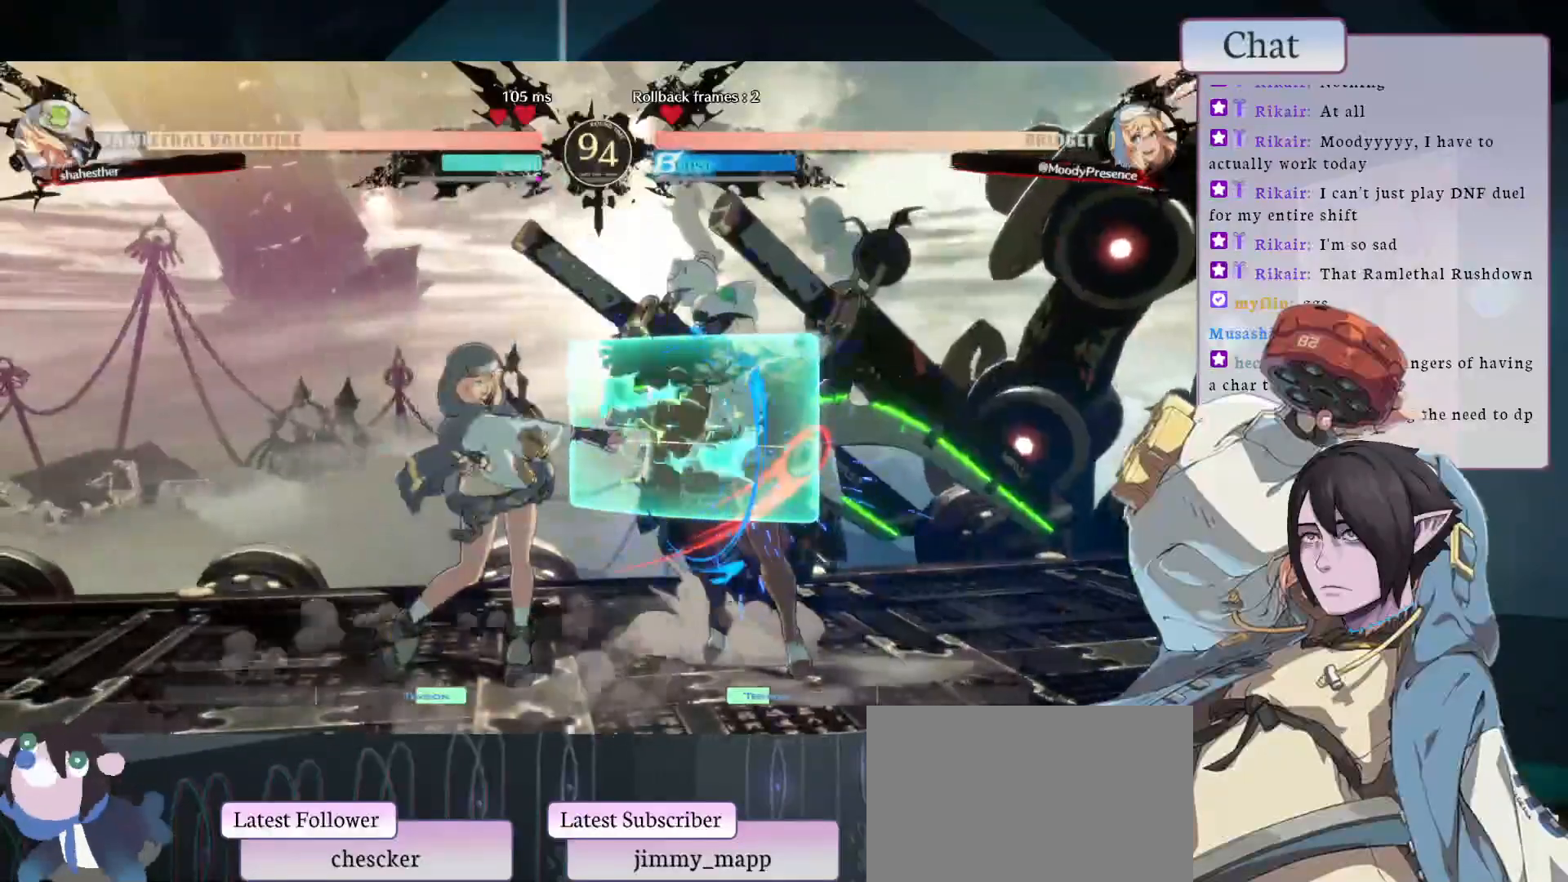
{"buttons": ["L2"], "left_stick": "center", "events": [[67, "L1", "up"], [100, "L1", "down"], [167, "L1", "up"], [317, "L2", "down"]]}
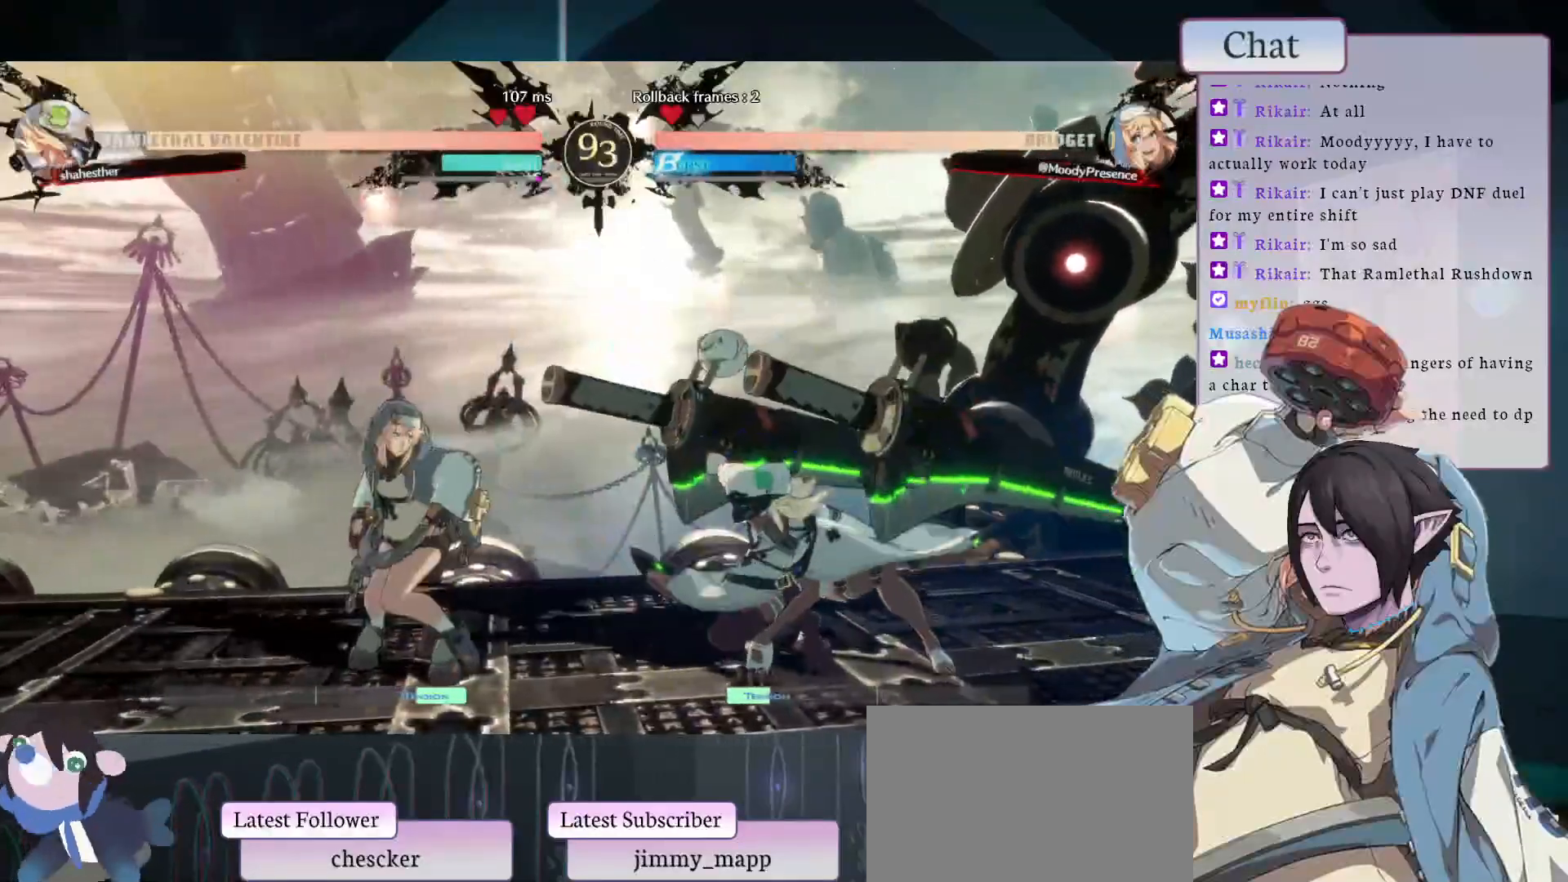
{"buttons": [], "left_stick": "center", "events": [[50, "L2", "up"], [317, "L1", "down"], [483, "L1", "up"]]}